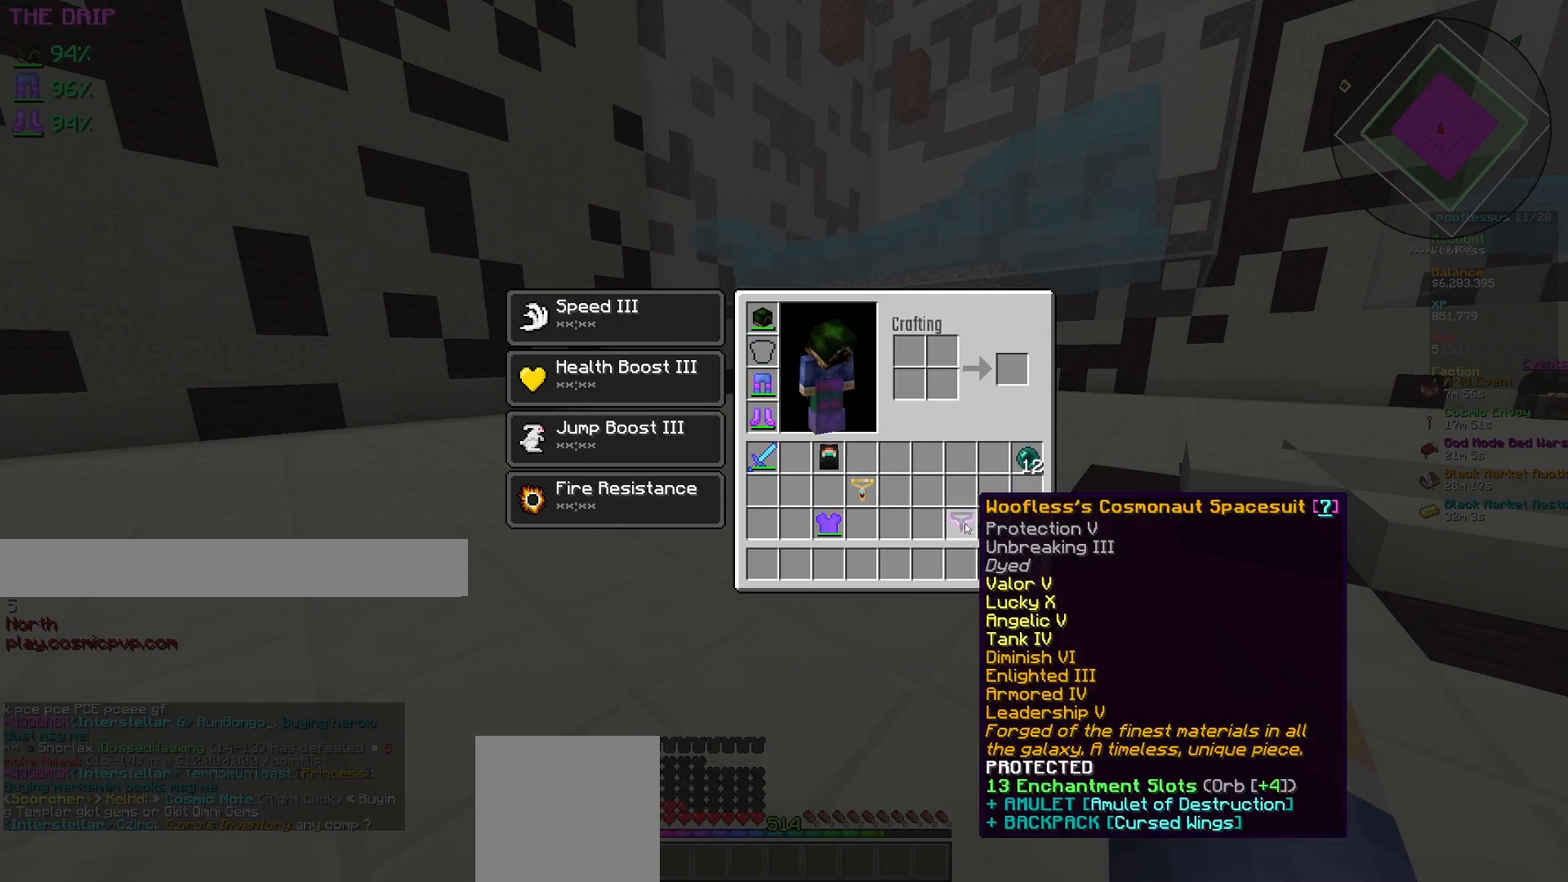
Gameplay with keyboard and mouse; each line is a JSON object with the keys and mouse buttons held at the frame after it. "events" lists presses ("down") and releases ("up") of "a", "d", "s", "w", "mouse_left" and "mouse_right" between this image and that frame as [ms after this image, input, new state], when the widget could be followed in between. "mouse_left", "mouse_right" = the "left", "right" buttons of the "mouse" list. No other keys are recorded. Fast repeated clicks can show as one long hold. Mouse movement is not recorded.
{"keys": [], "mouse": [], "events": []}
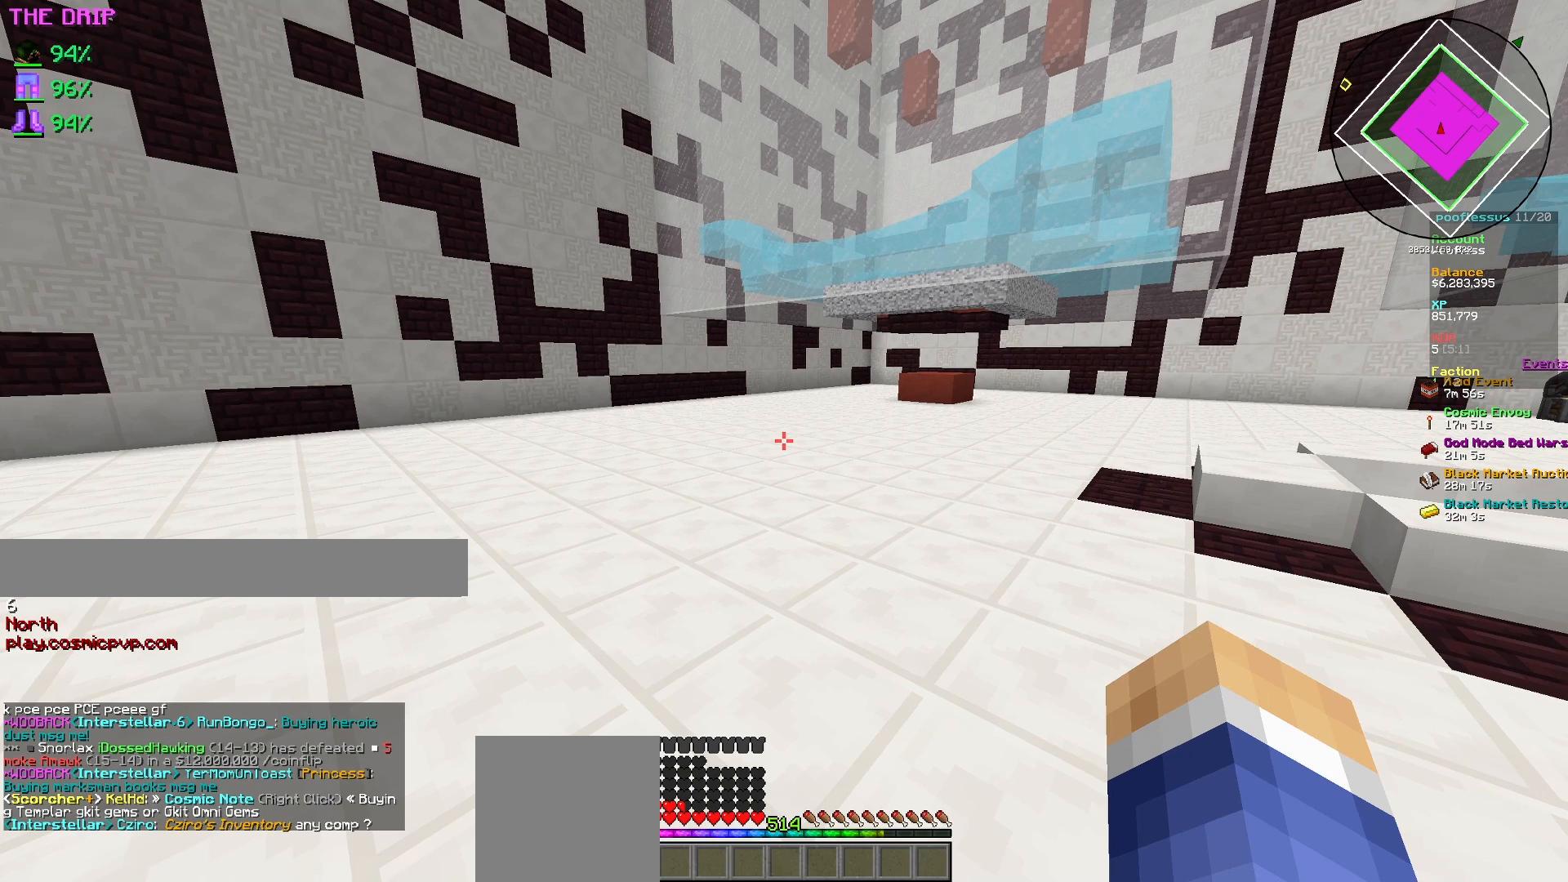
{"keys": [], "mouse": [], "events": []}
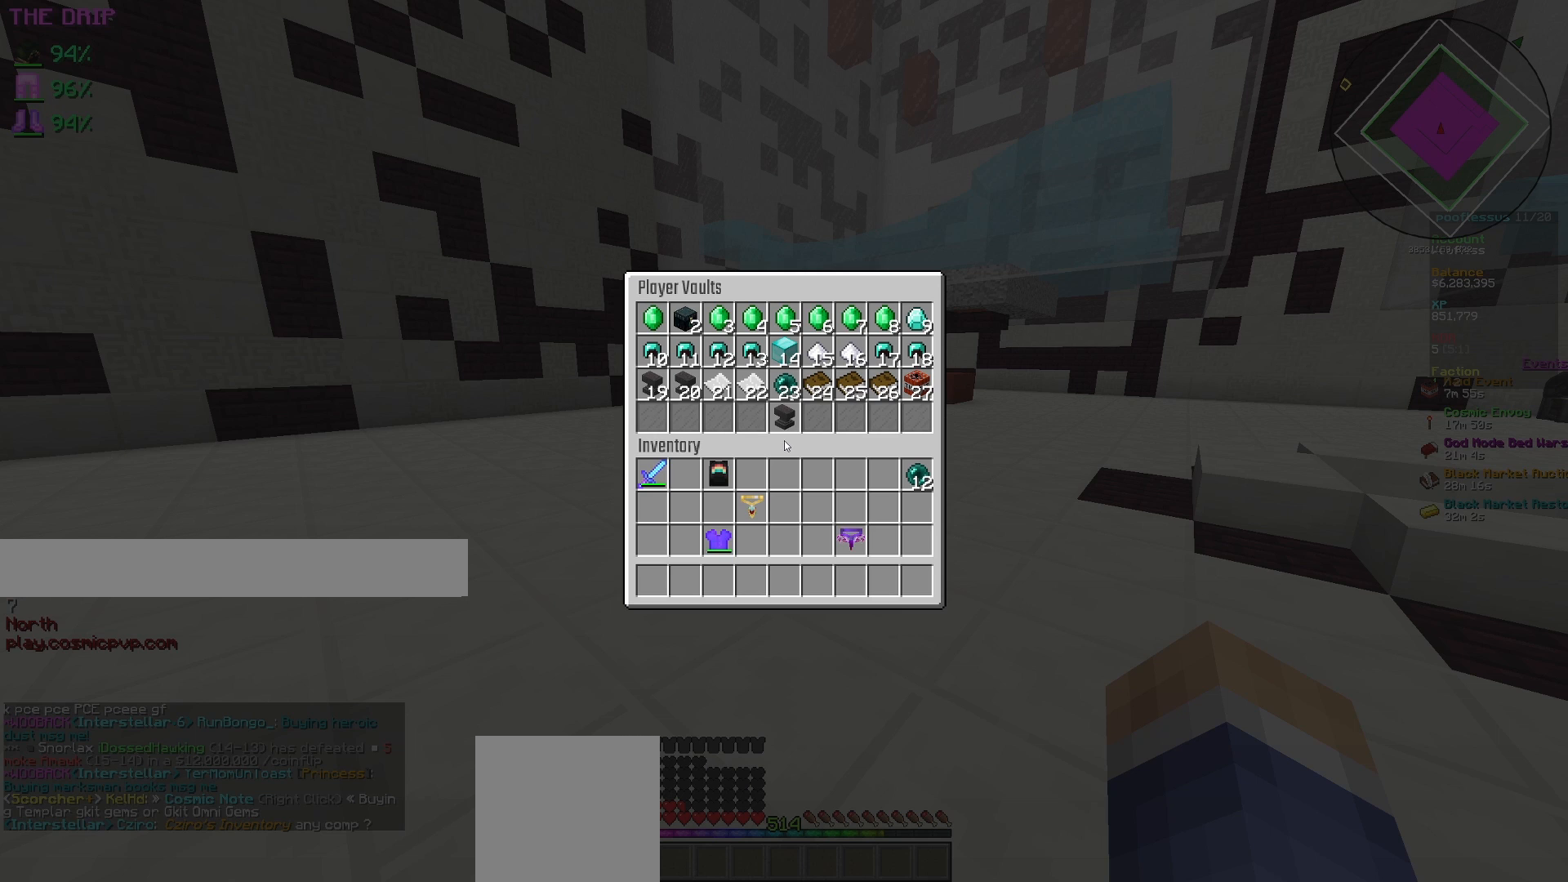
{"keys": [], "mouse": [], "events": []}
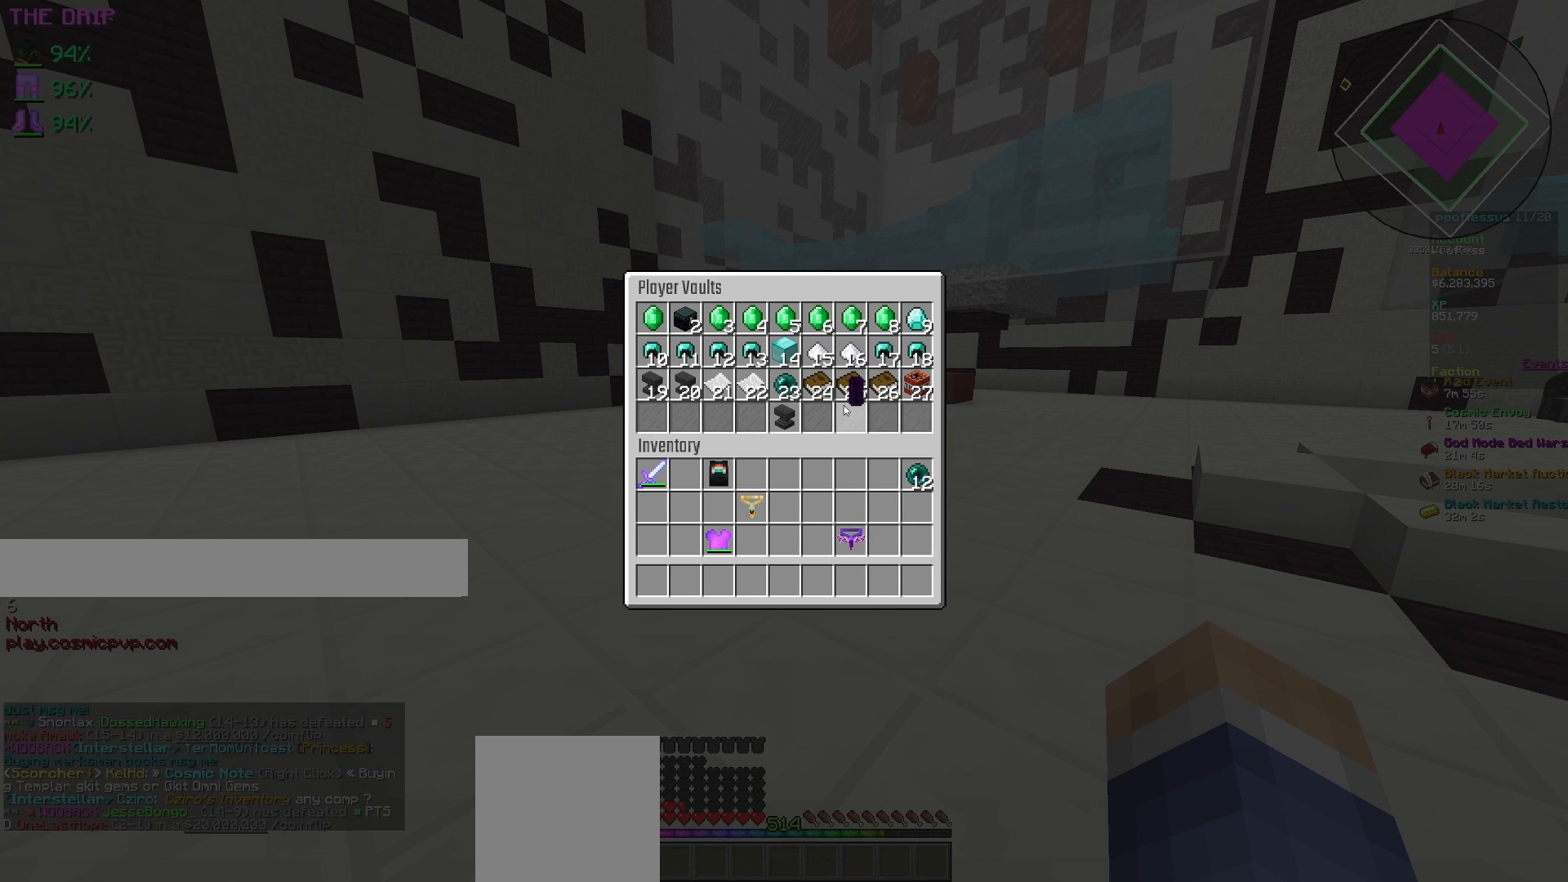
{"keys": [], "mouse": [], "events": [[317, "mouse_left", "down"], [367, "mouse_left", "up"]]}
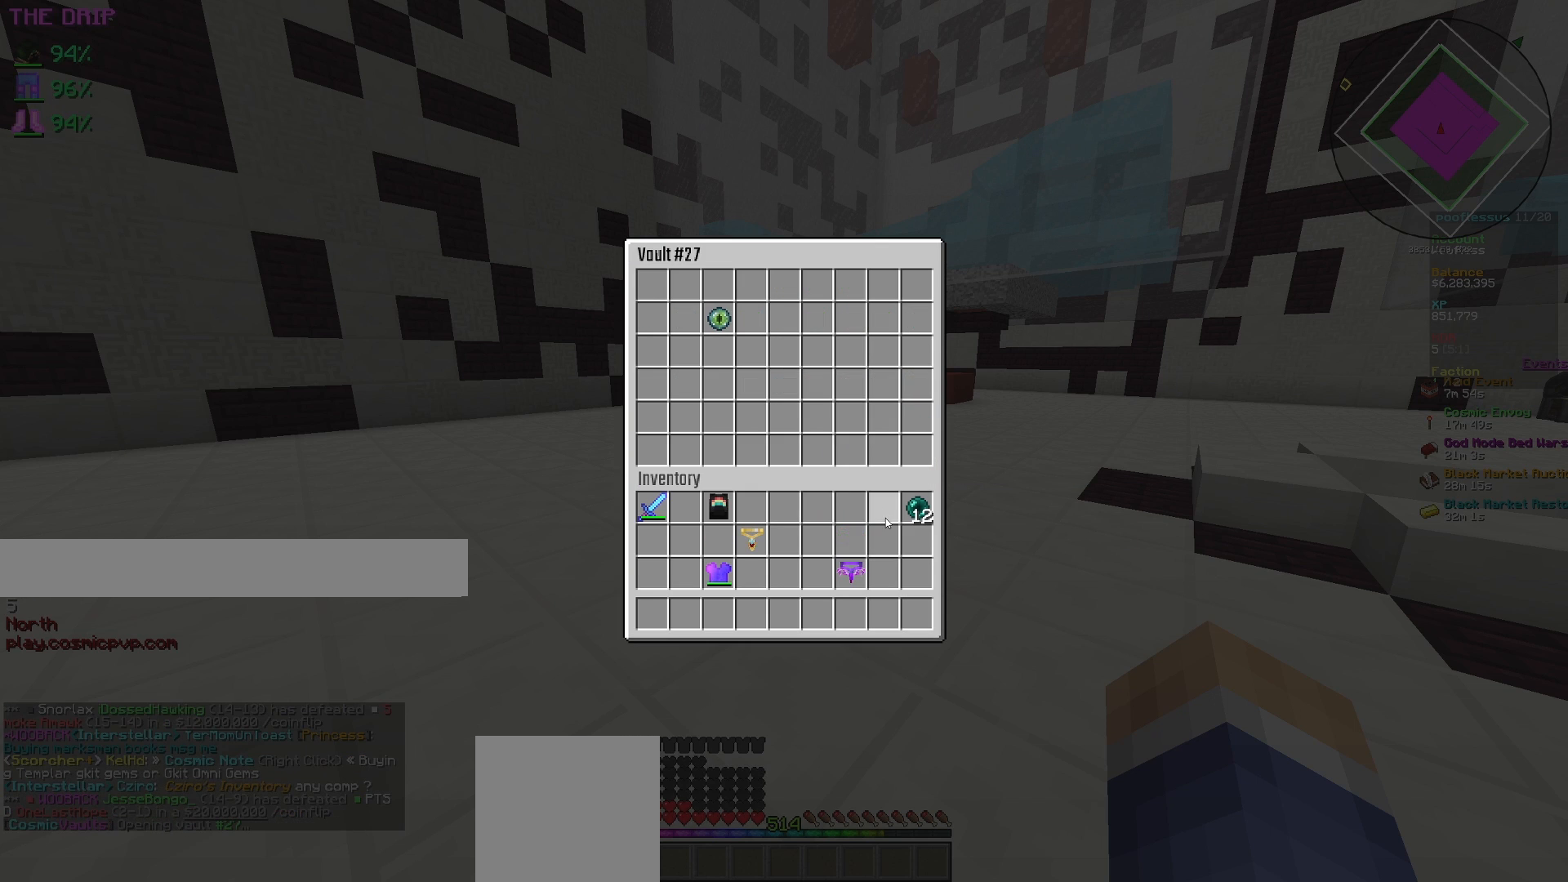
{"keys": [], "mouse": [], "events": [[317, "mouse_left", "down"], [383, "mouse_left", "up"]]}
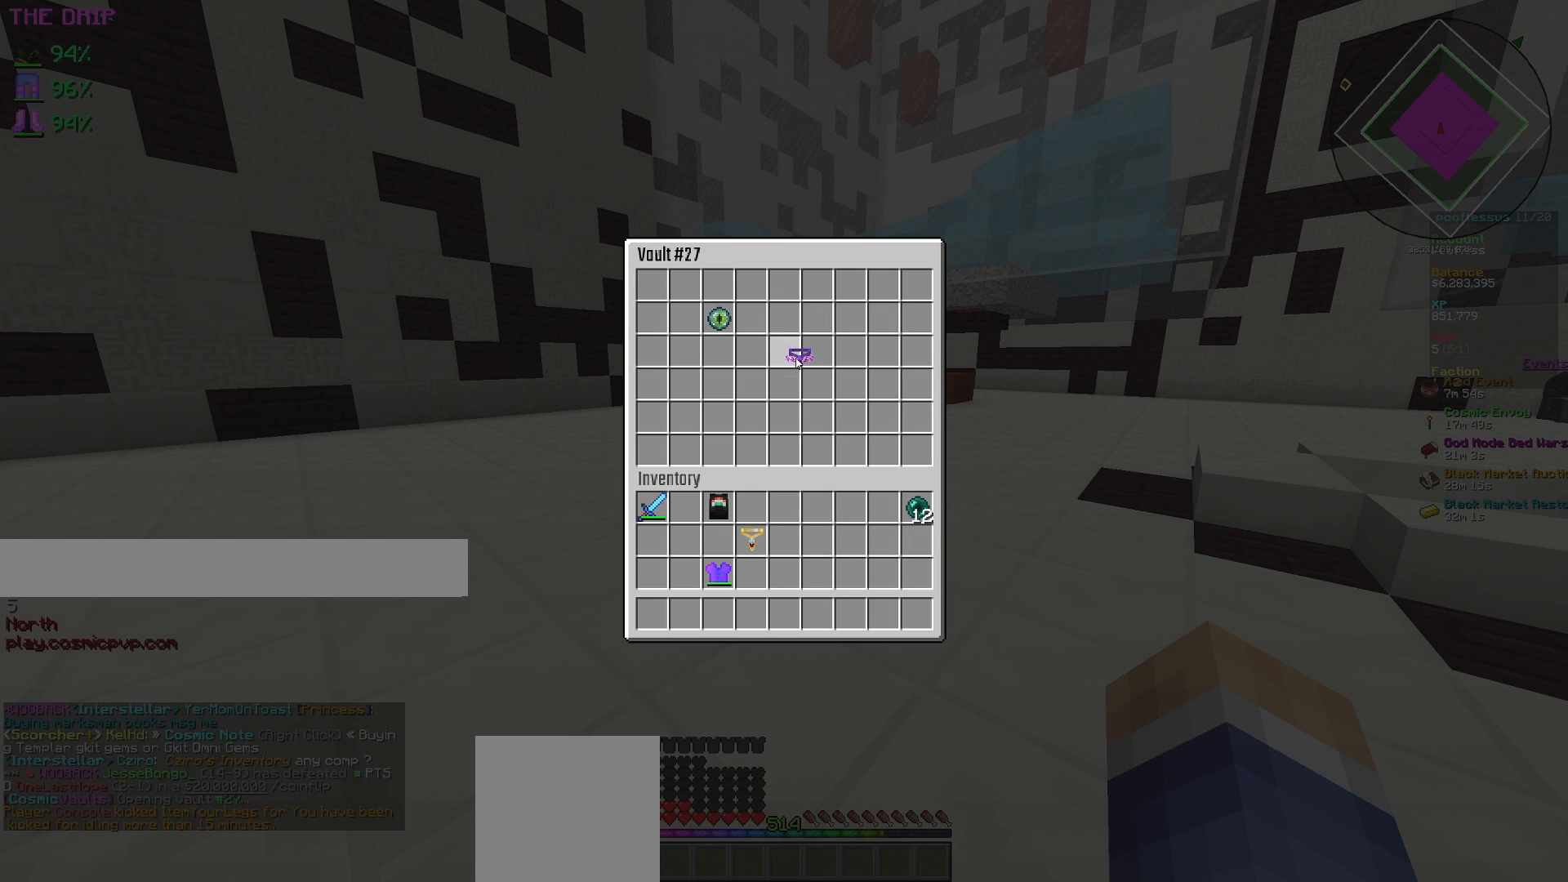
{"keys": [], "mouse": [], "events": []}
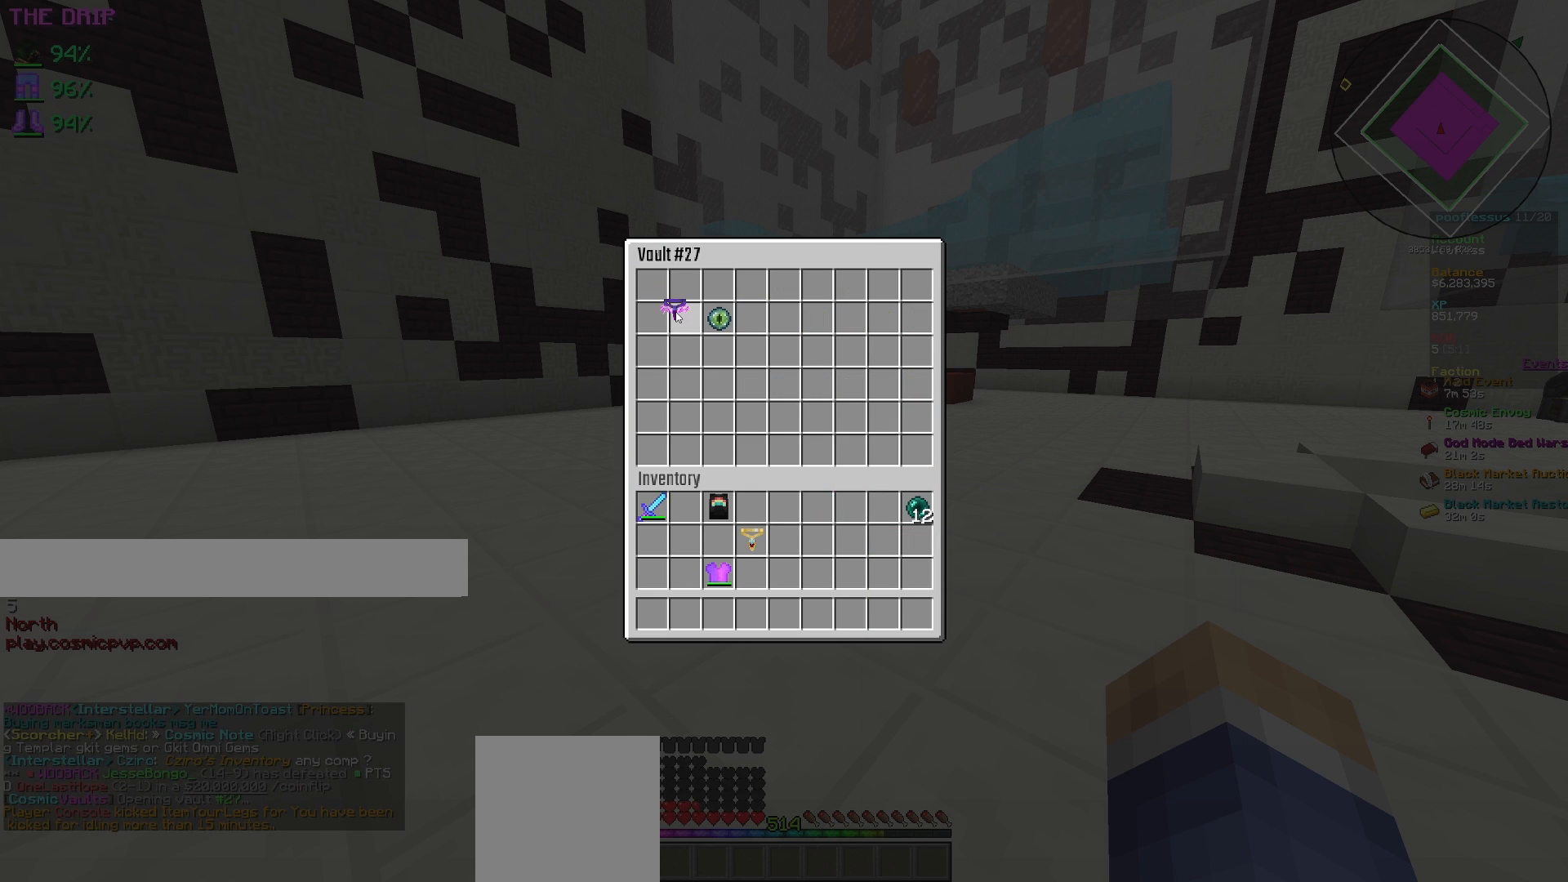
{"keys": [], "mouse": ["left"], "events": [[200, "mouse_left", "down"], [267, "mouse_left", "up"], [483, "mouse_left", "down"]]}
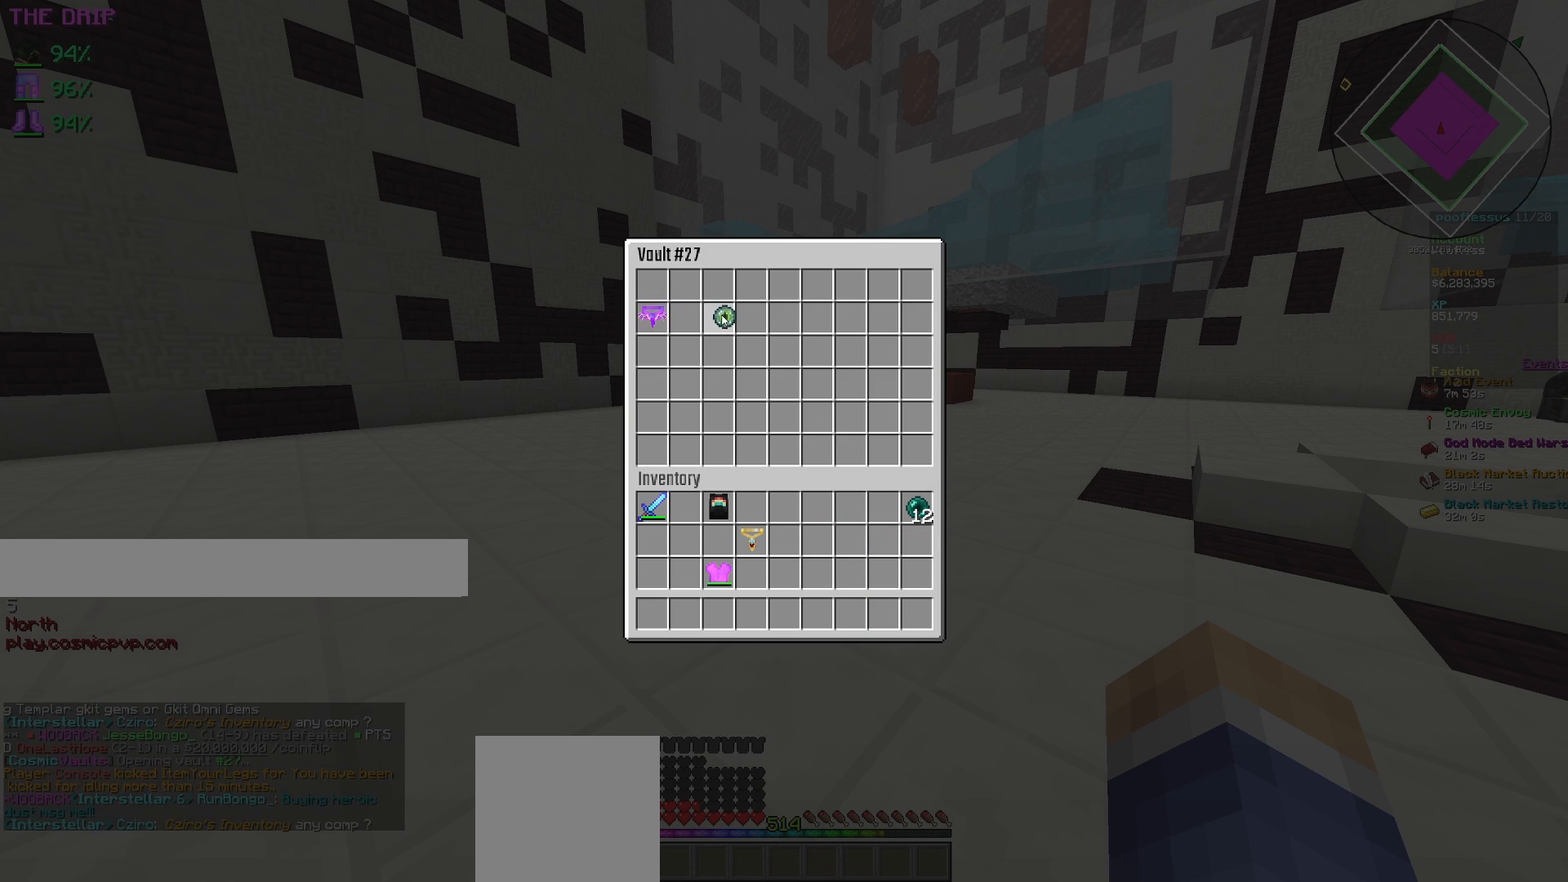
{"keys": [], "mouse": ["left"], "events": [[50, "mouse_left", "up"], [500, "mouse_left", "down"]]}
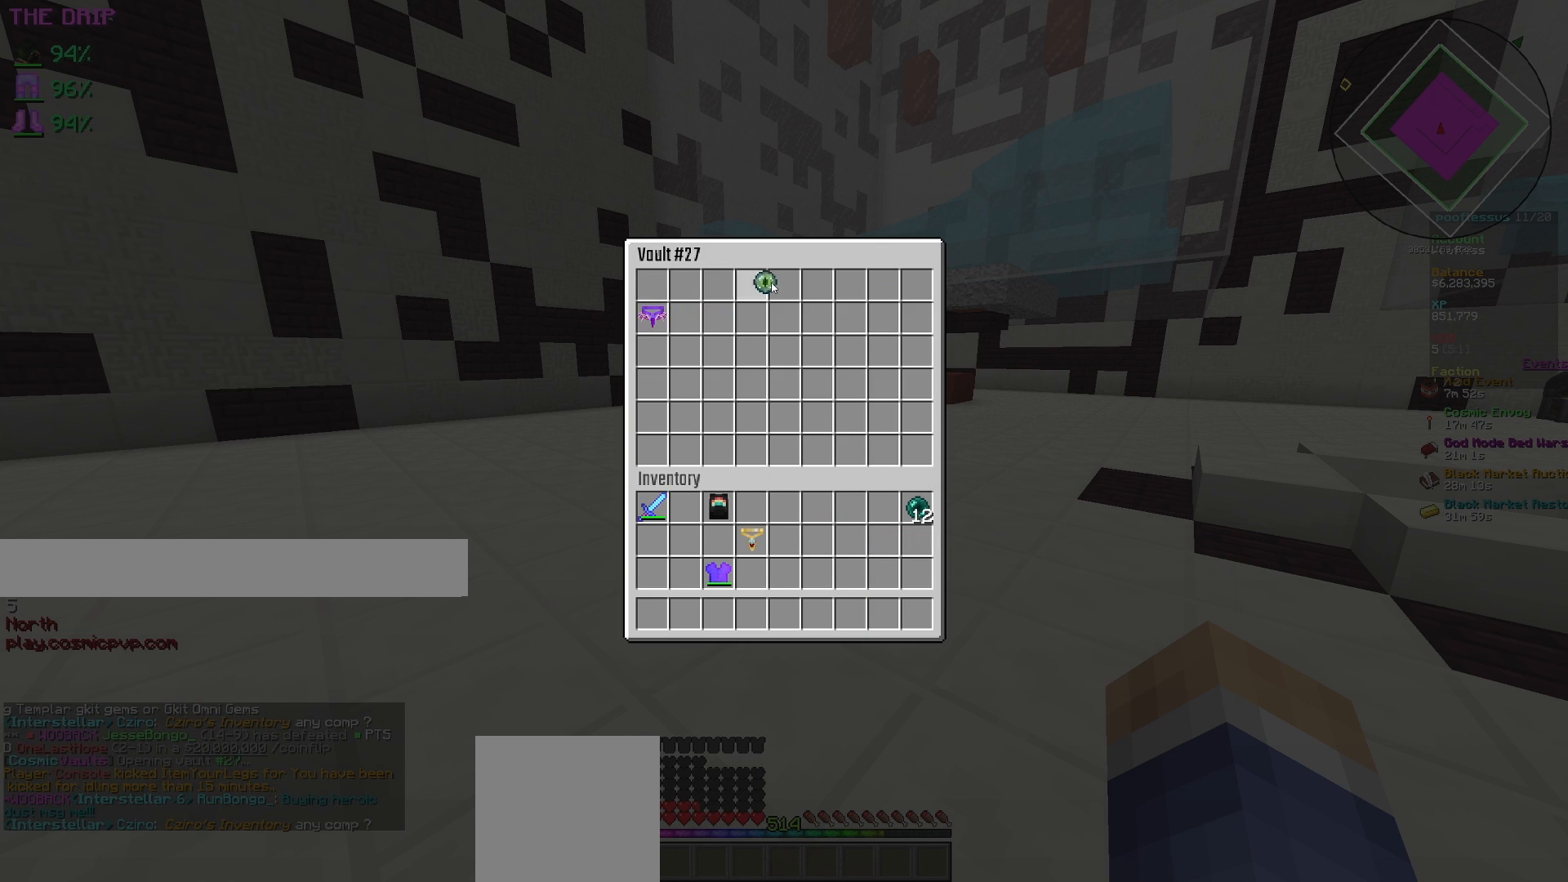
{"keys": [], "mouse": [], "events": [[83, "mouse_left", "up"], [383, "mouse_left", "down"], [433, "mouse_left", "up"]]}
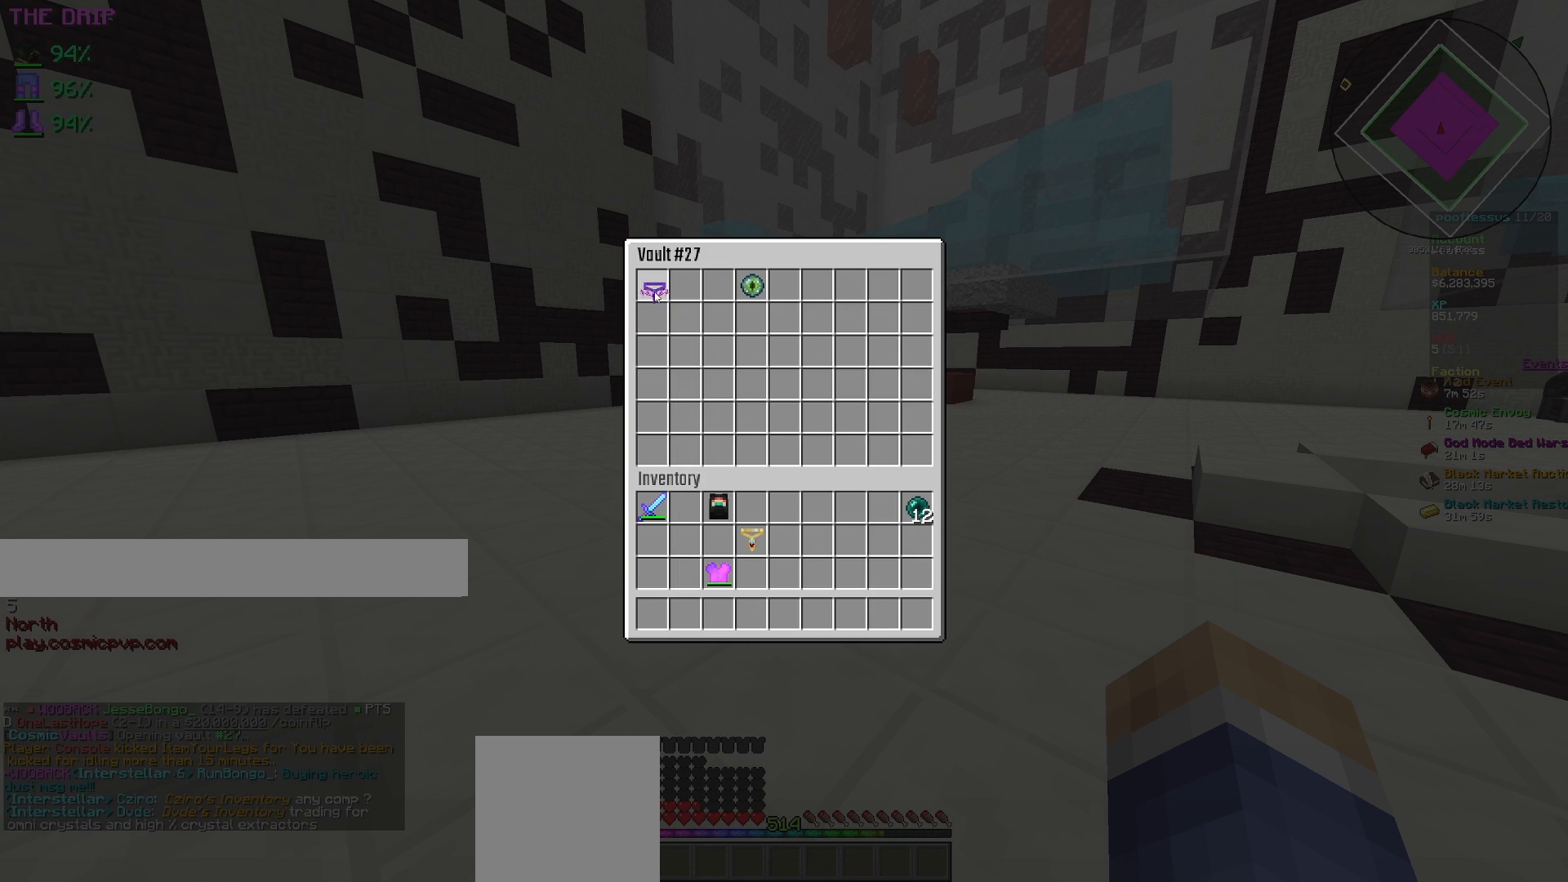
{"keys": [], "mouse": [], "events": [[50, "mouse_left", "down"], [133, "mouse_left", "up"], [317, "mouse_left", "down"], [417, "mouse_left", "up"]]}
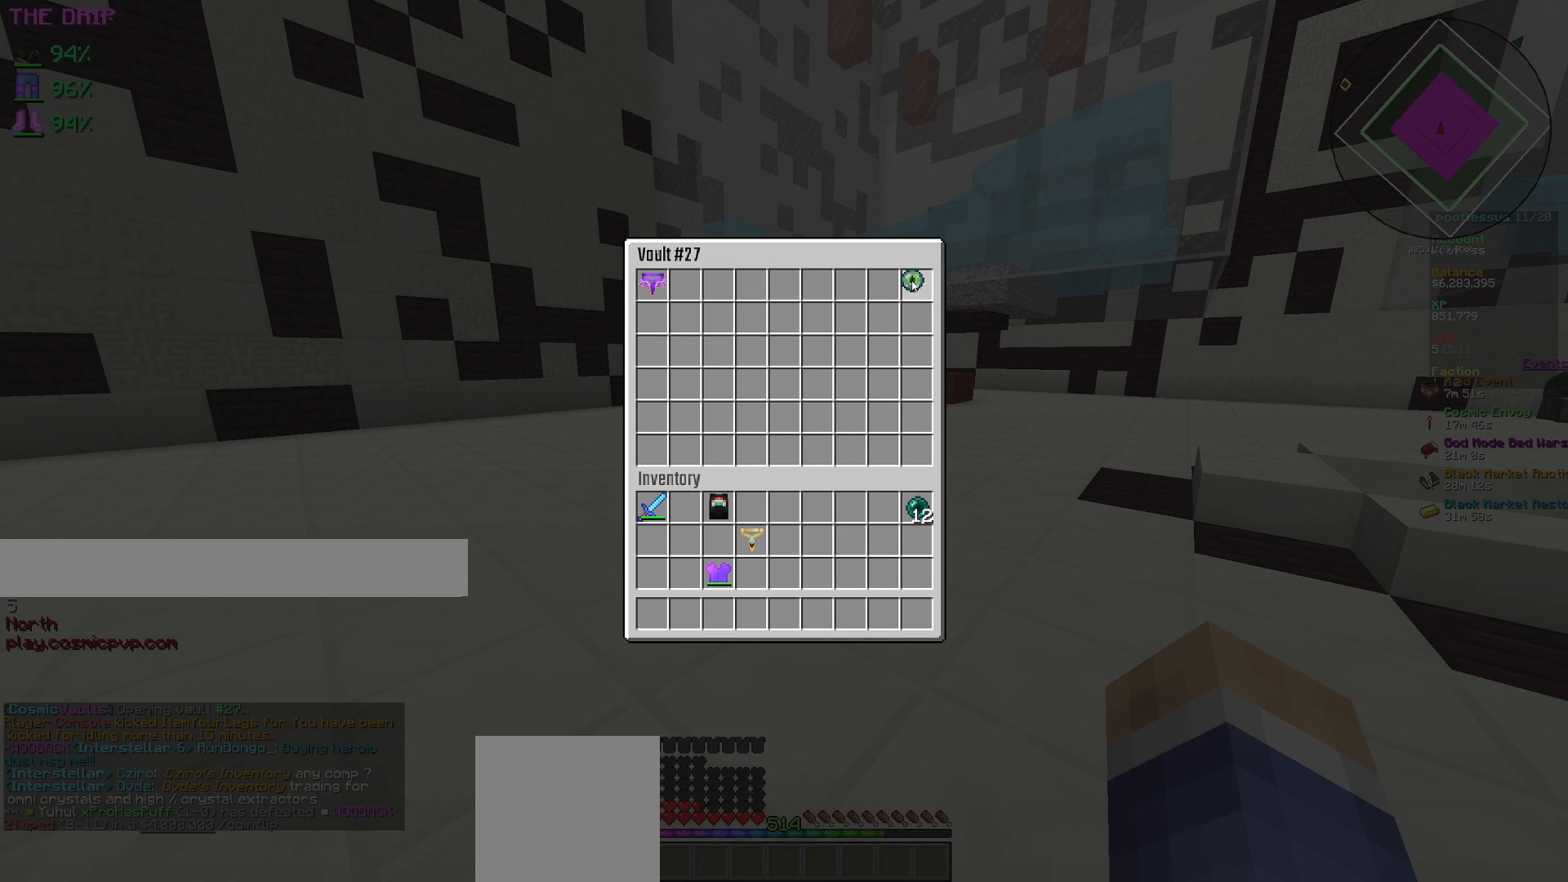
{"keys": [], "mouse": [], "events": [[167, "mouse_left", "down"], [267, "mouse_left", "up"]]}
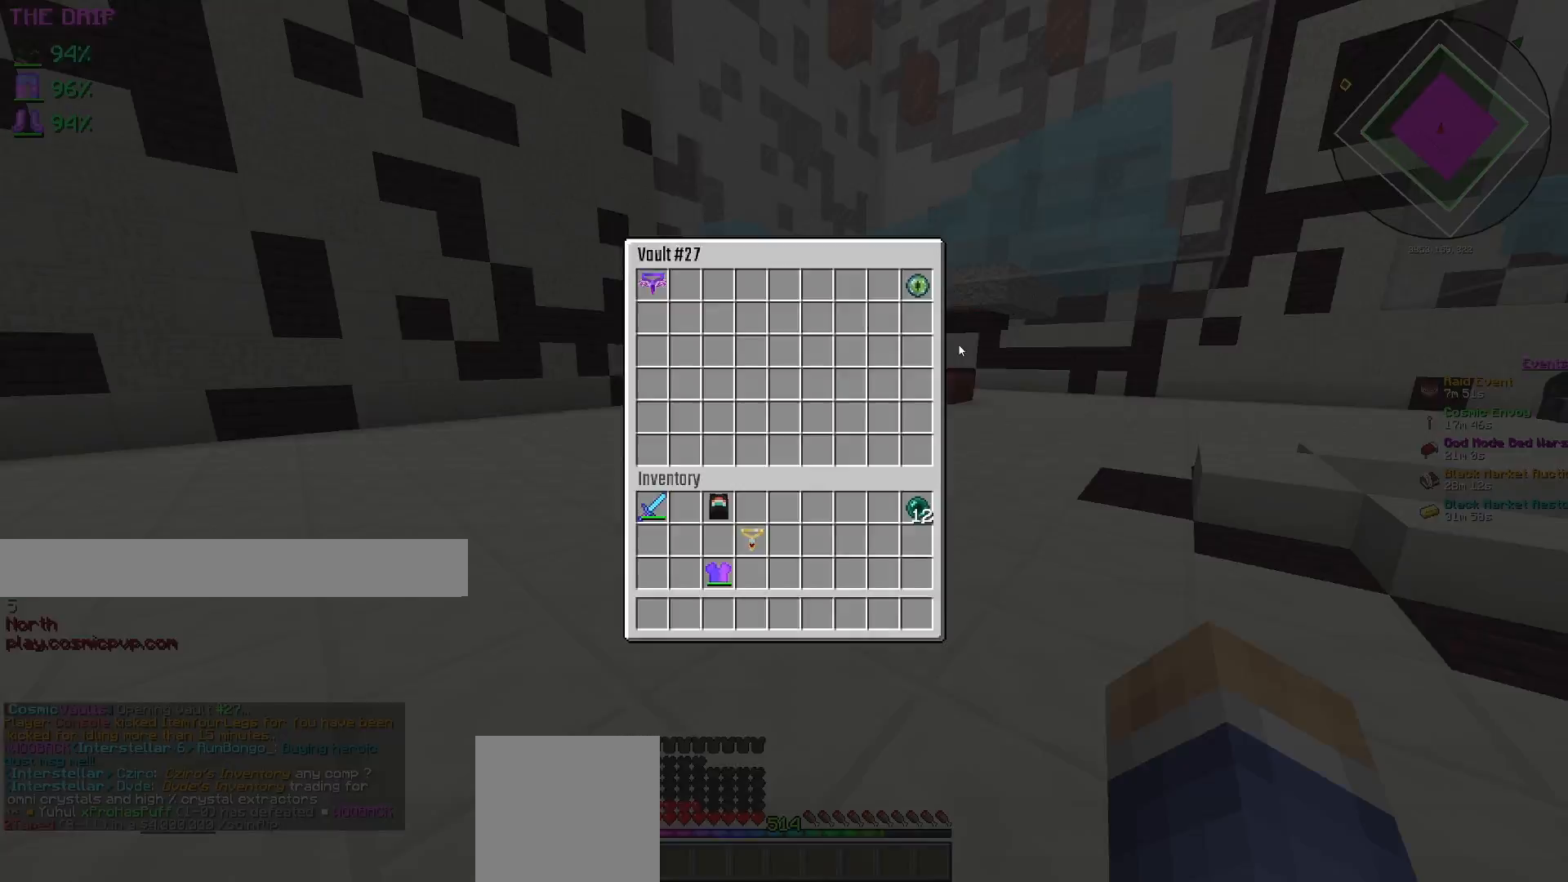
{"keys": [], "mouse": [], "events": []}
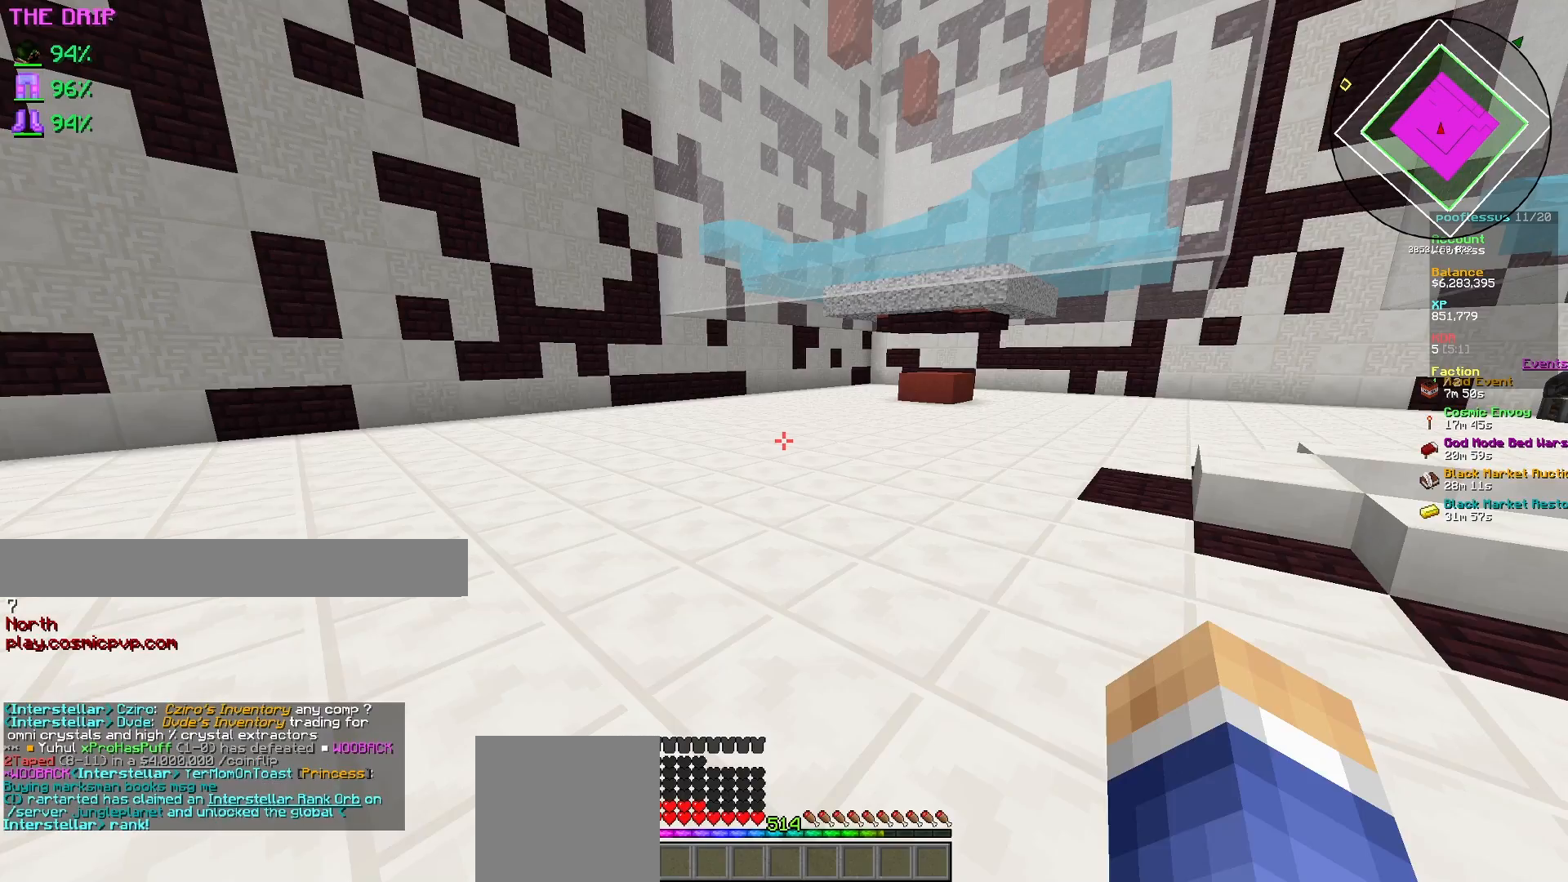
{"keys": [], "mouse": [], "events": [[67, "w", "down"], [167, "a", "down"], [233, "w", "up"], [367, "a", "up"]]}
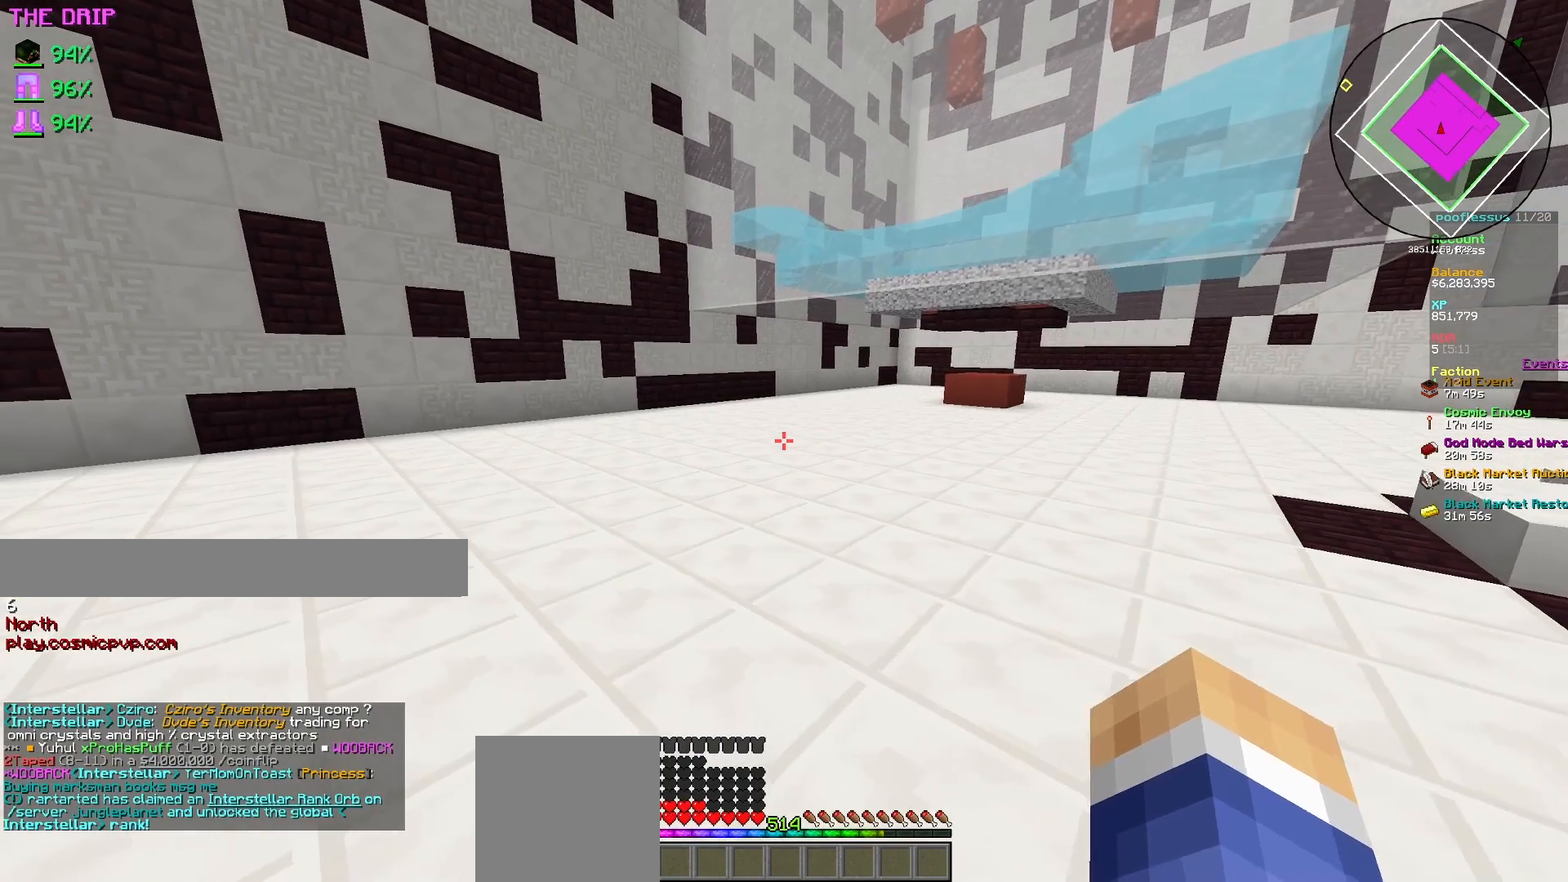
{"keys": [], "mouse": [], "events": []}
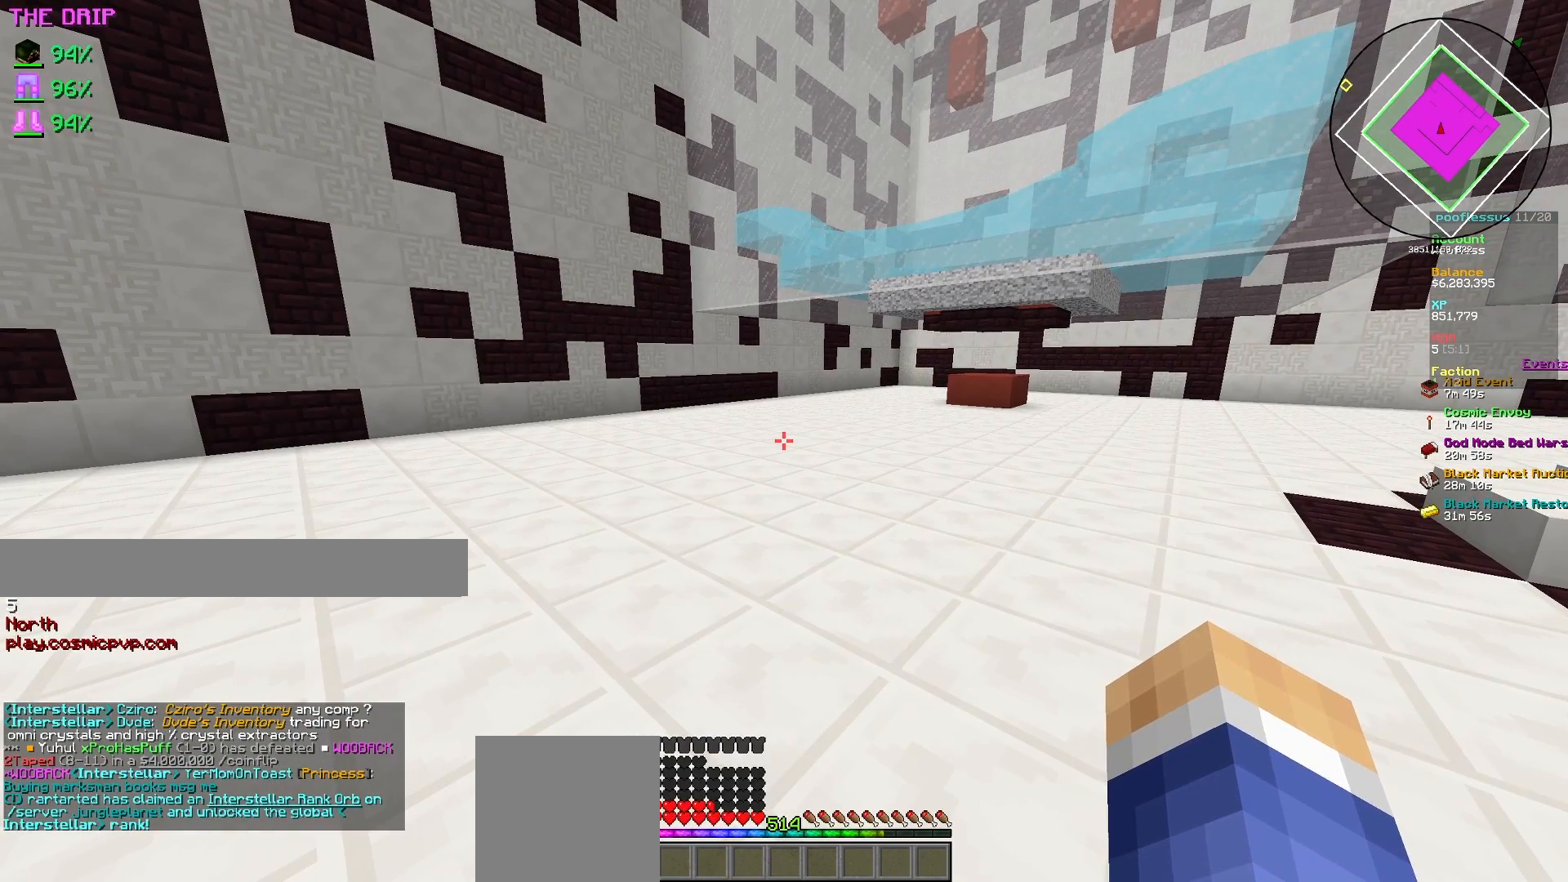
{"keys": [], "mouse": [], "events": []}
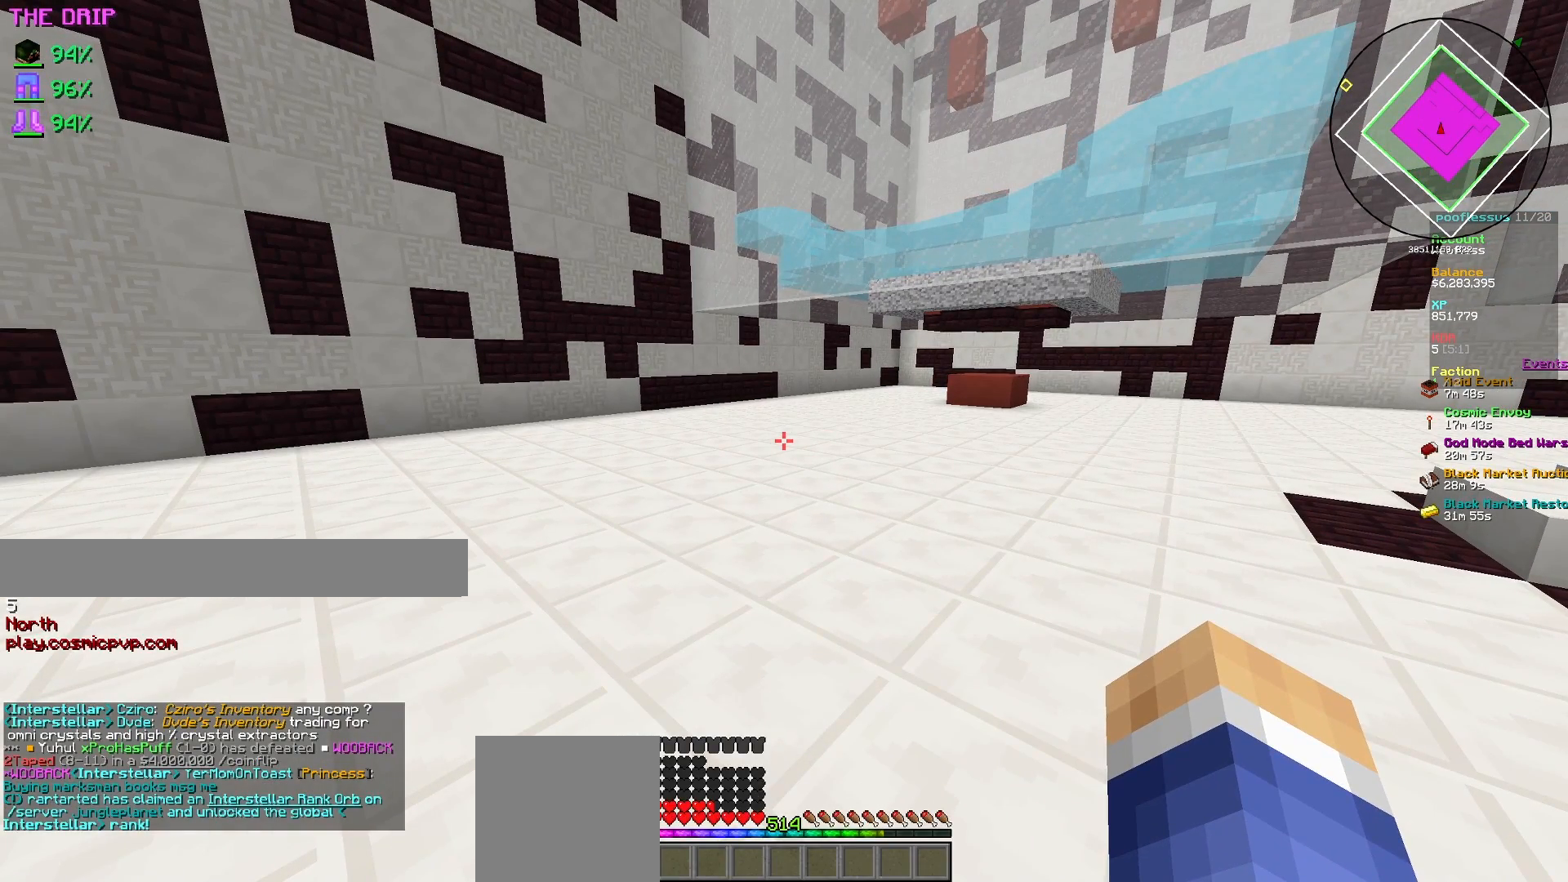
{"keys": [], "mouse": [], "events": []}
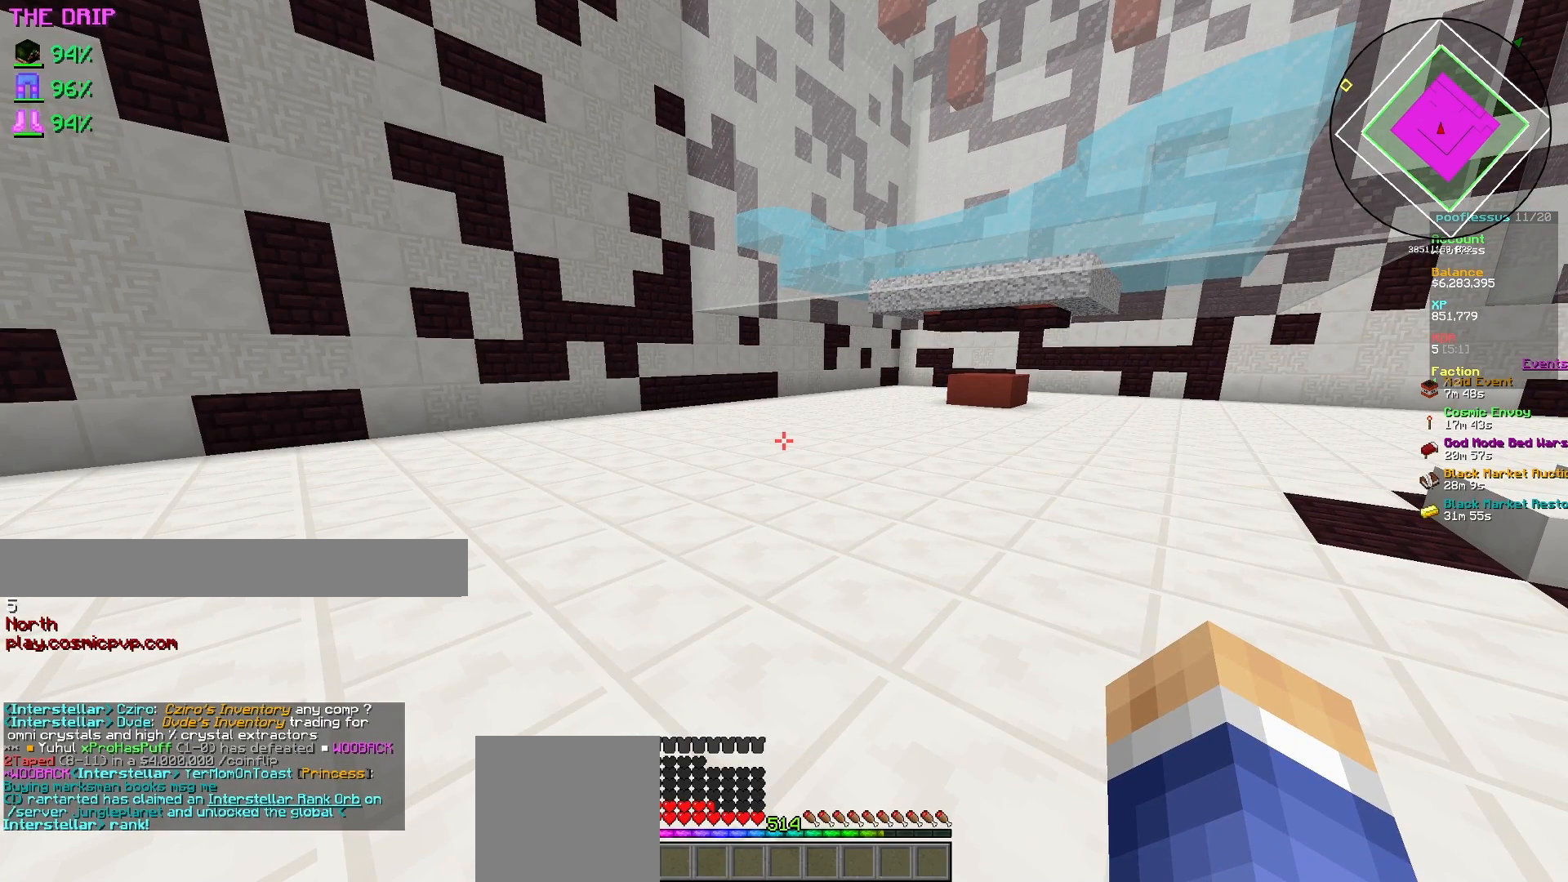
{"keys": [], "mouse": [], "events": []}
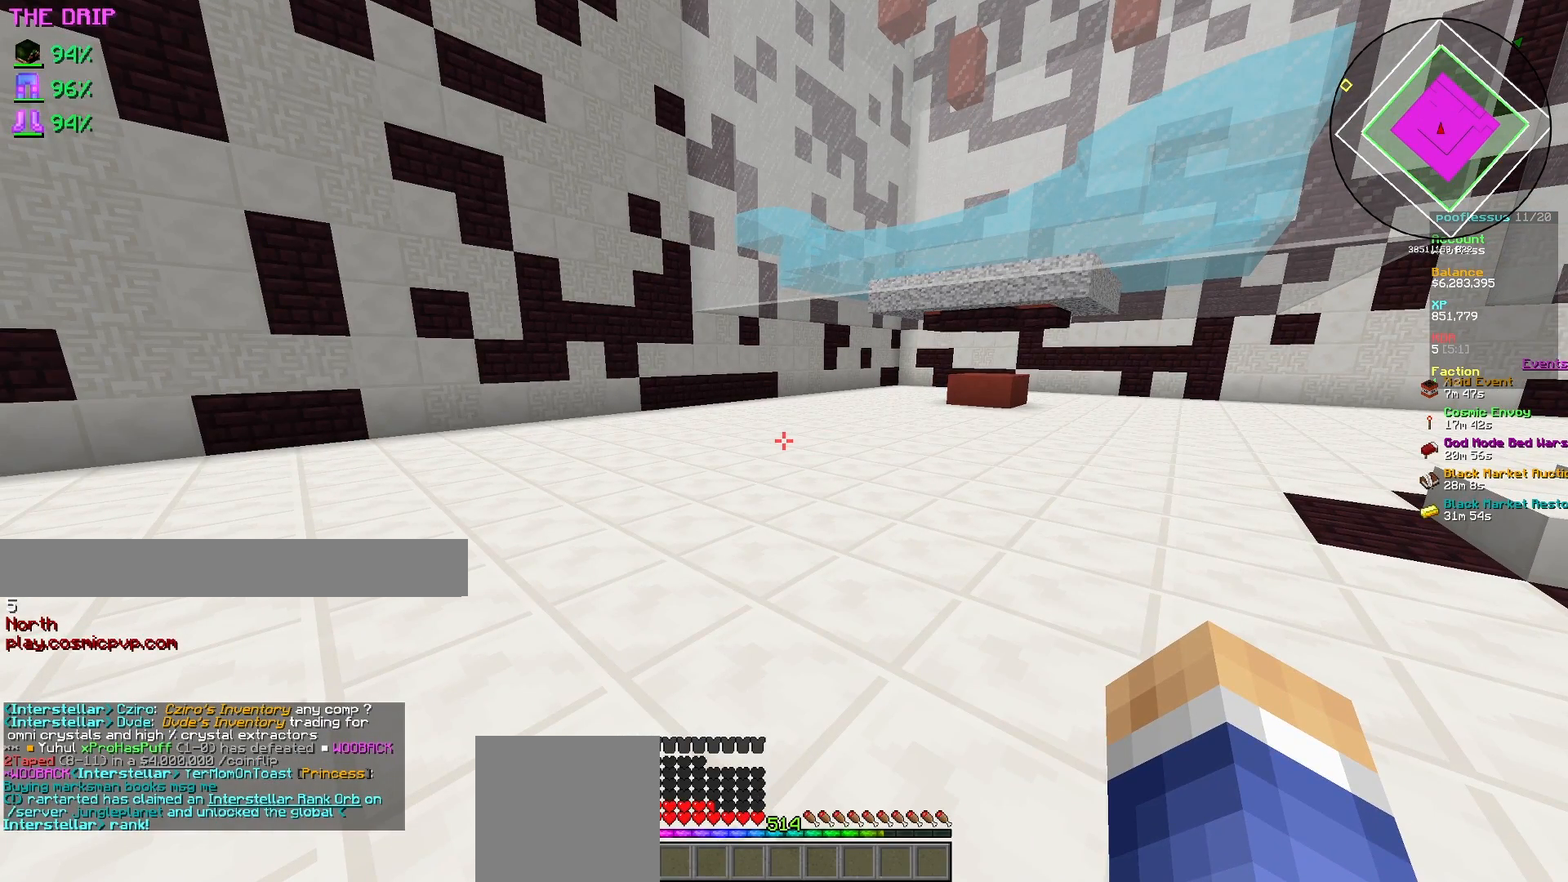
{"keys": ["w"], "mouse": [], "events": [[267, "w", "down"]]}
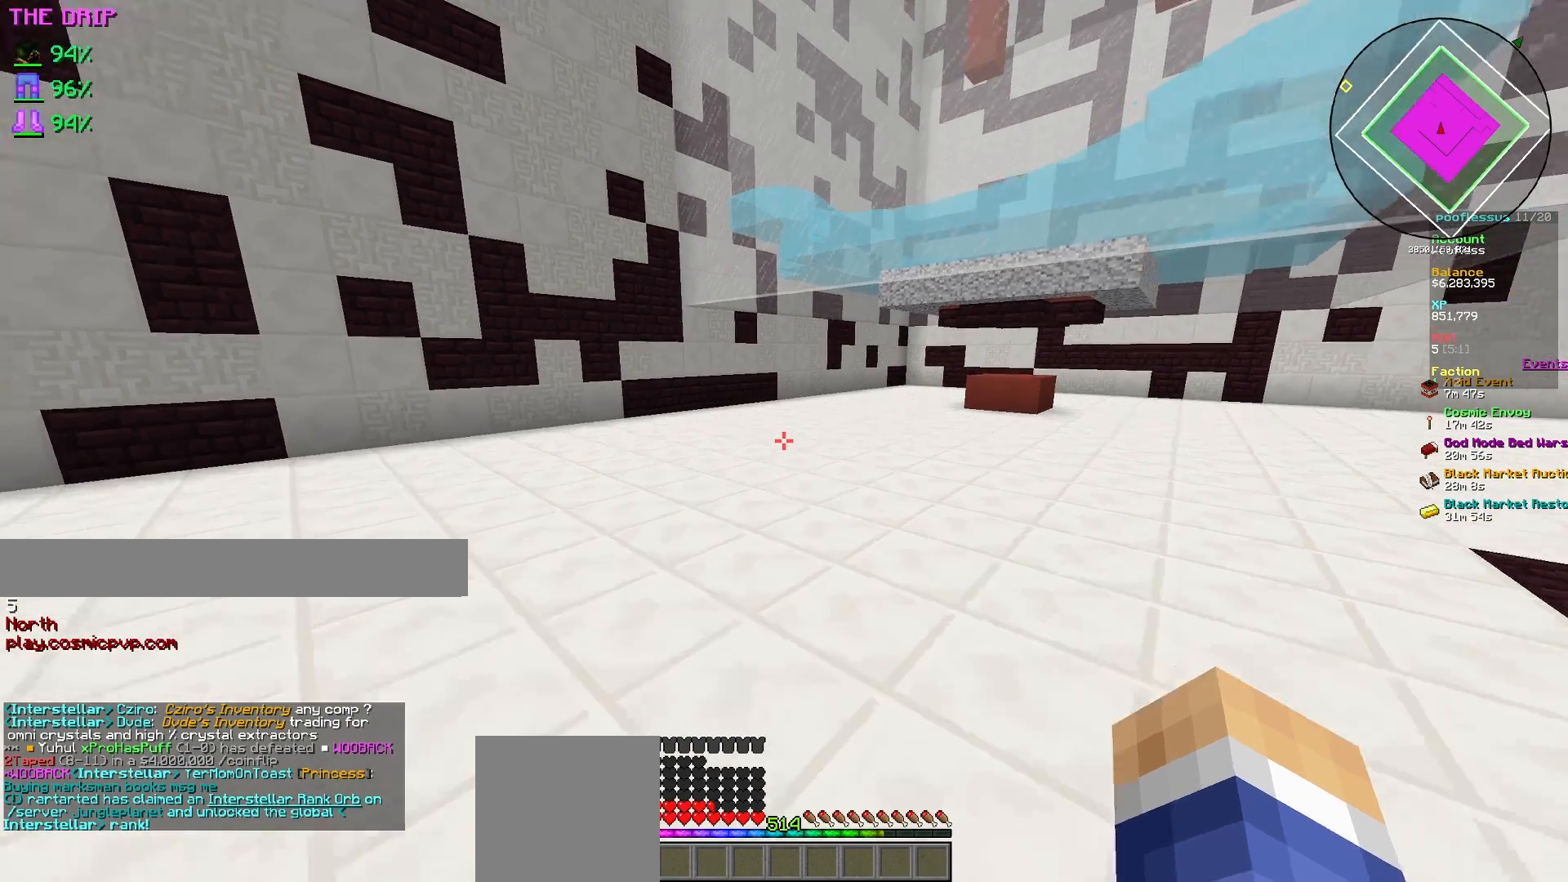
{"keys": ["d", "w"], "mouse": [], "events": [[450, "d", "down"]]}
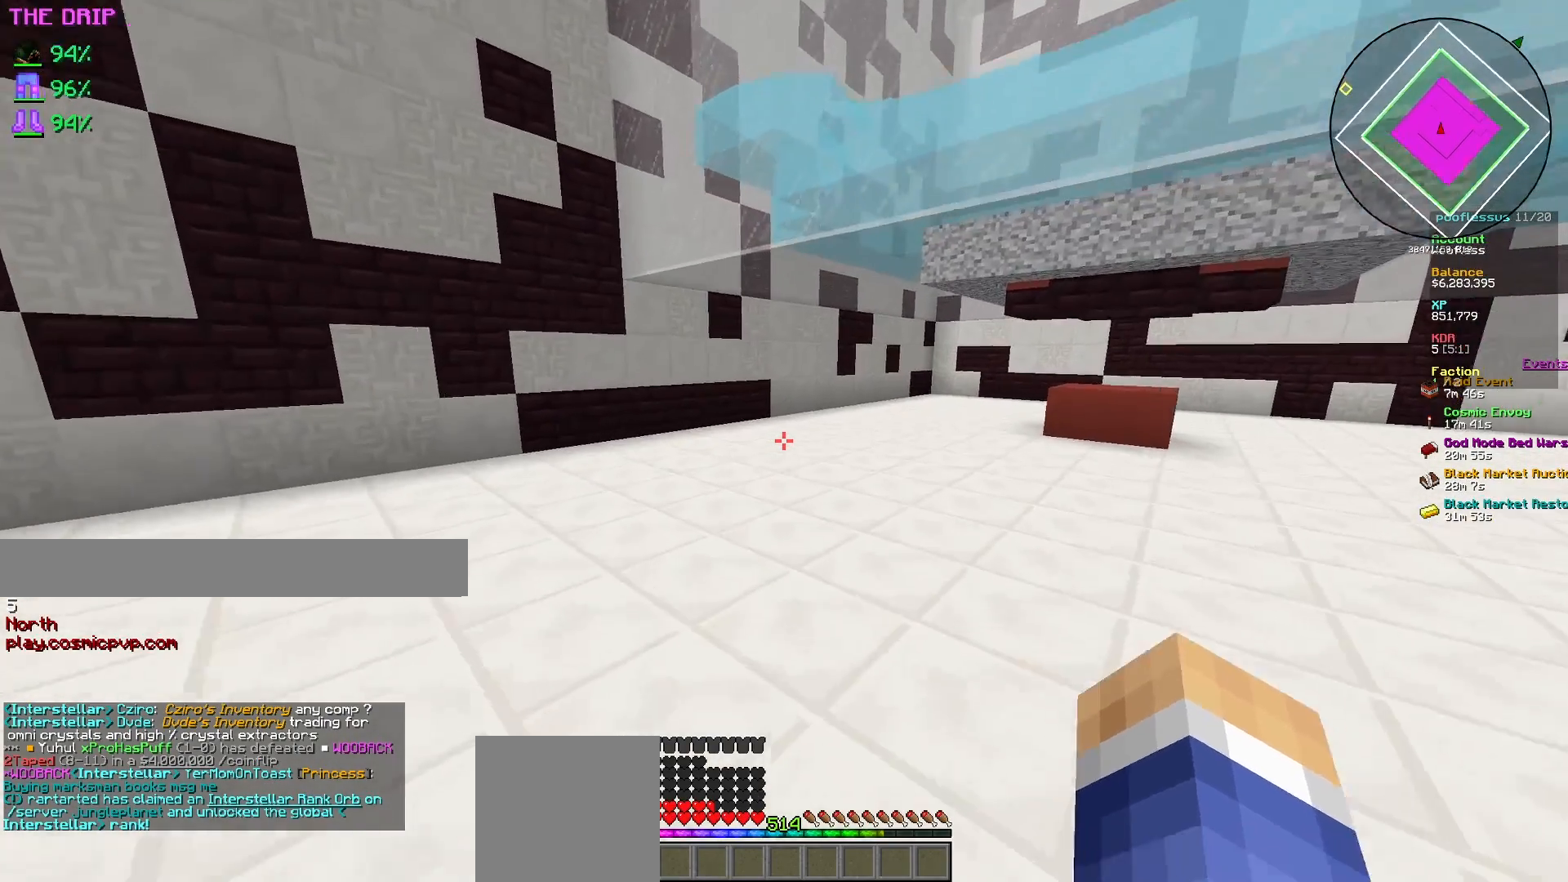
{"keys": ["w"], "mouse": [], "events": [[417, "d", "up"]]}
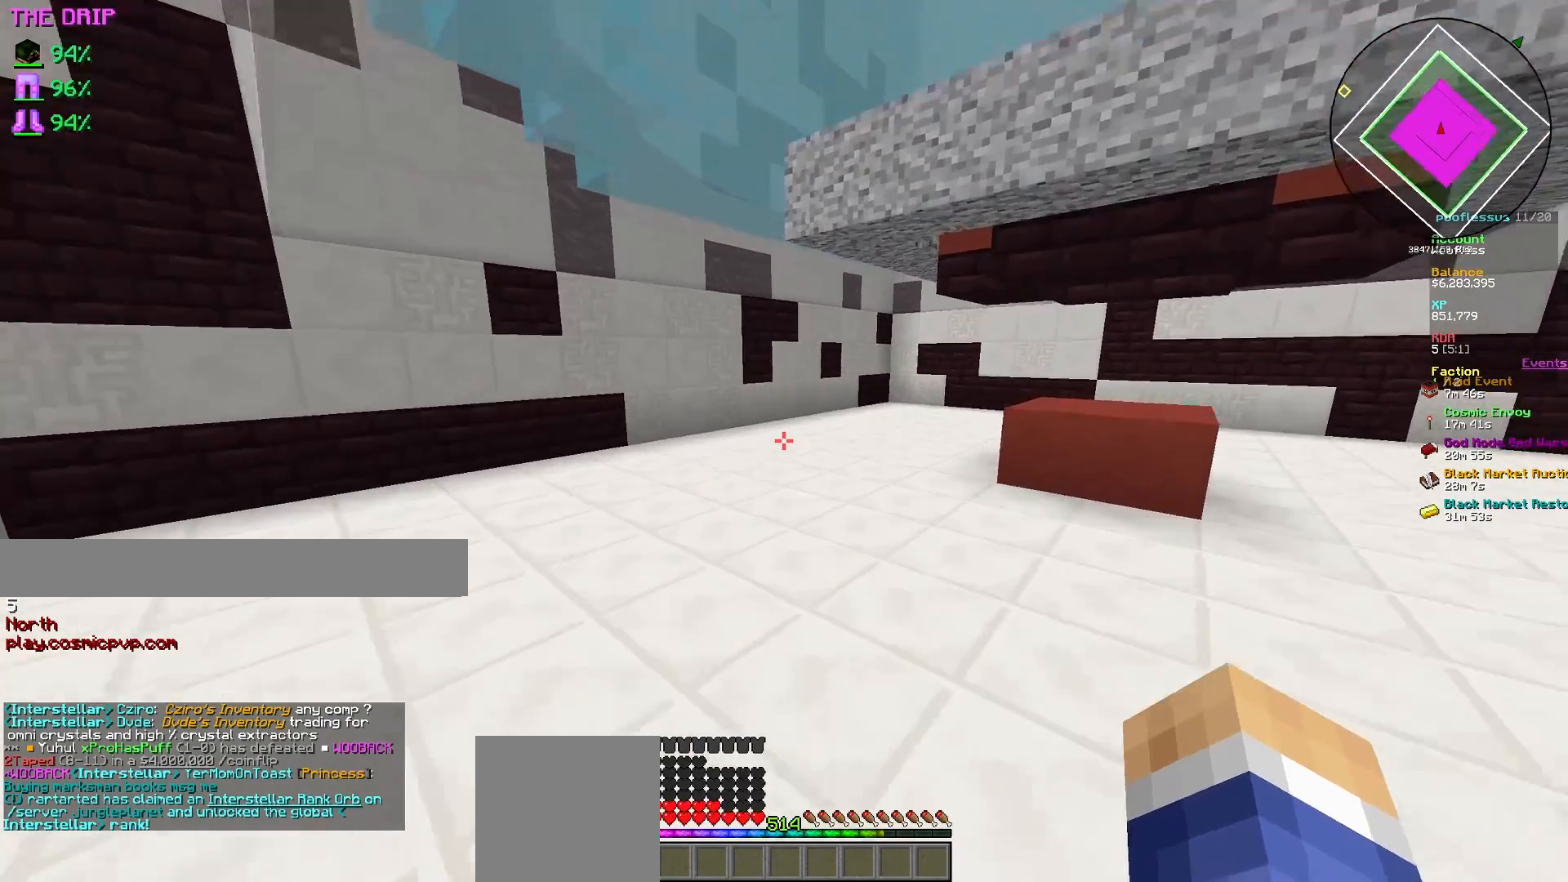
{"keys": ["a", "w"], "mouse": [], "events": [[50, "d", "down"], [283, "d", "up"], [500, "a", "down"]]}
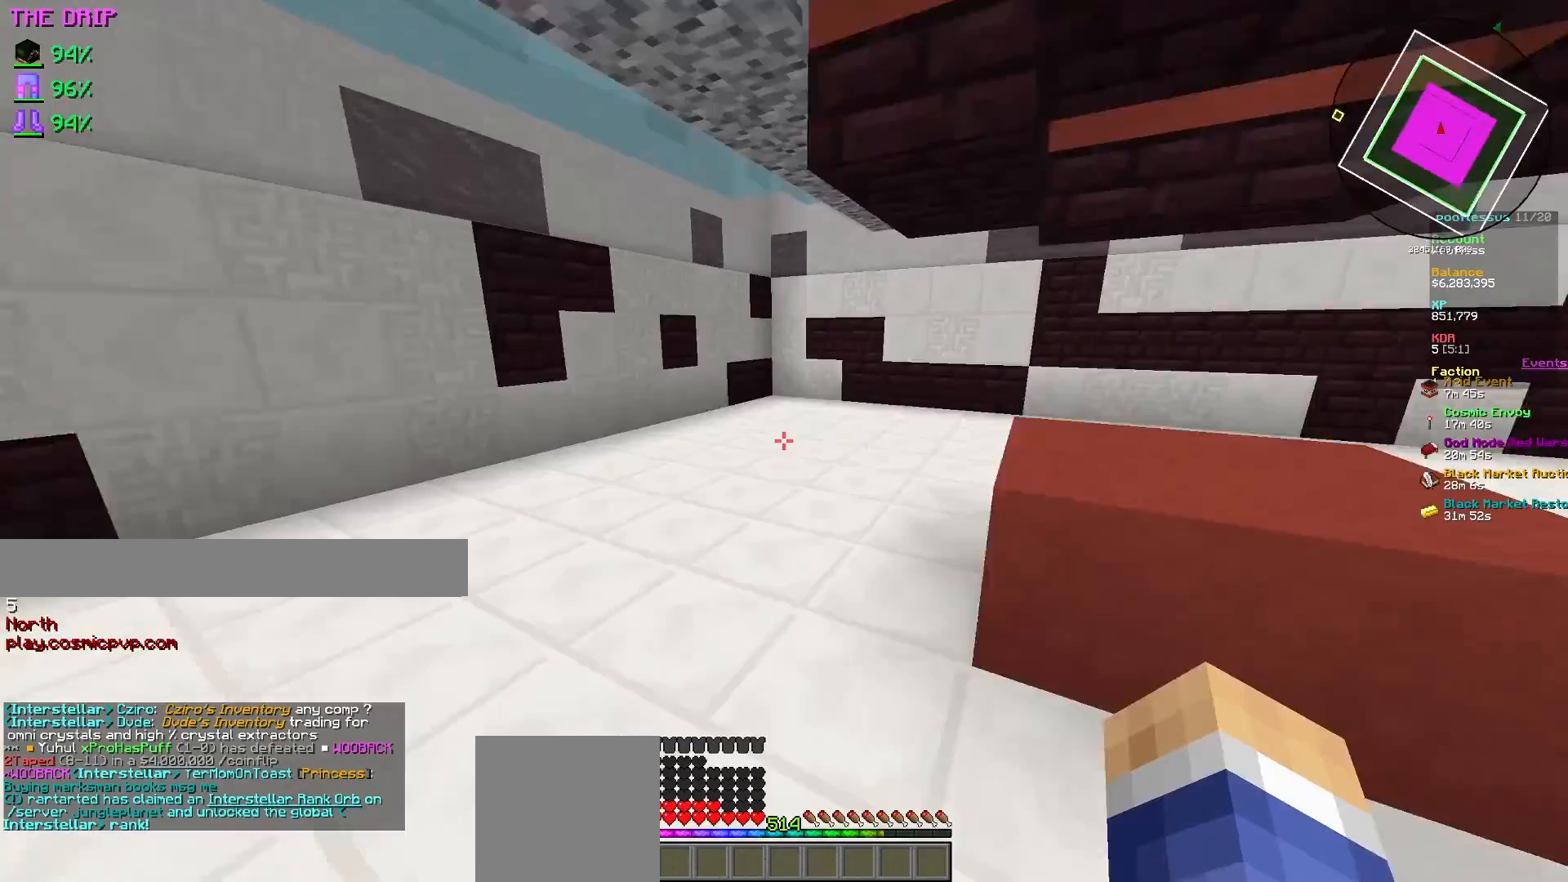
{"keys": ["a", "w"], "mouse": ["left"], "events": [[400, "mouse_left", "down"]]}
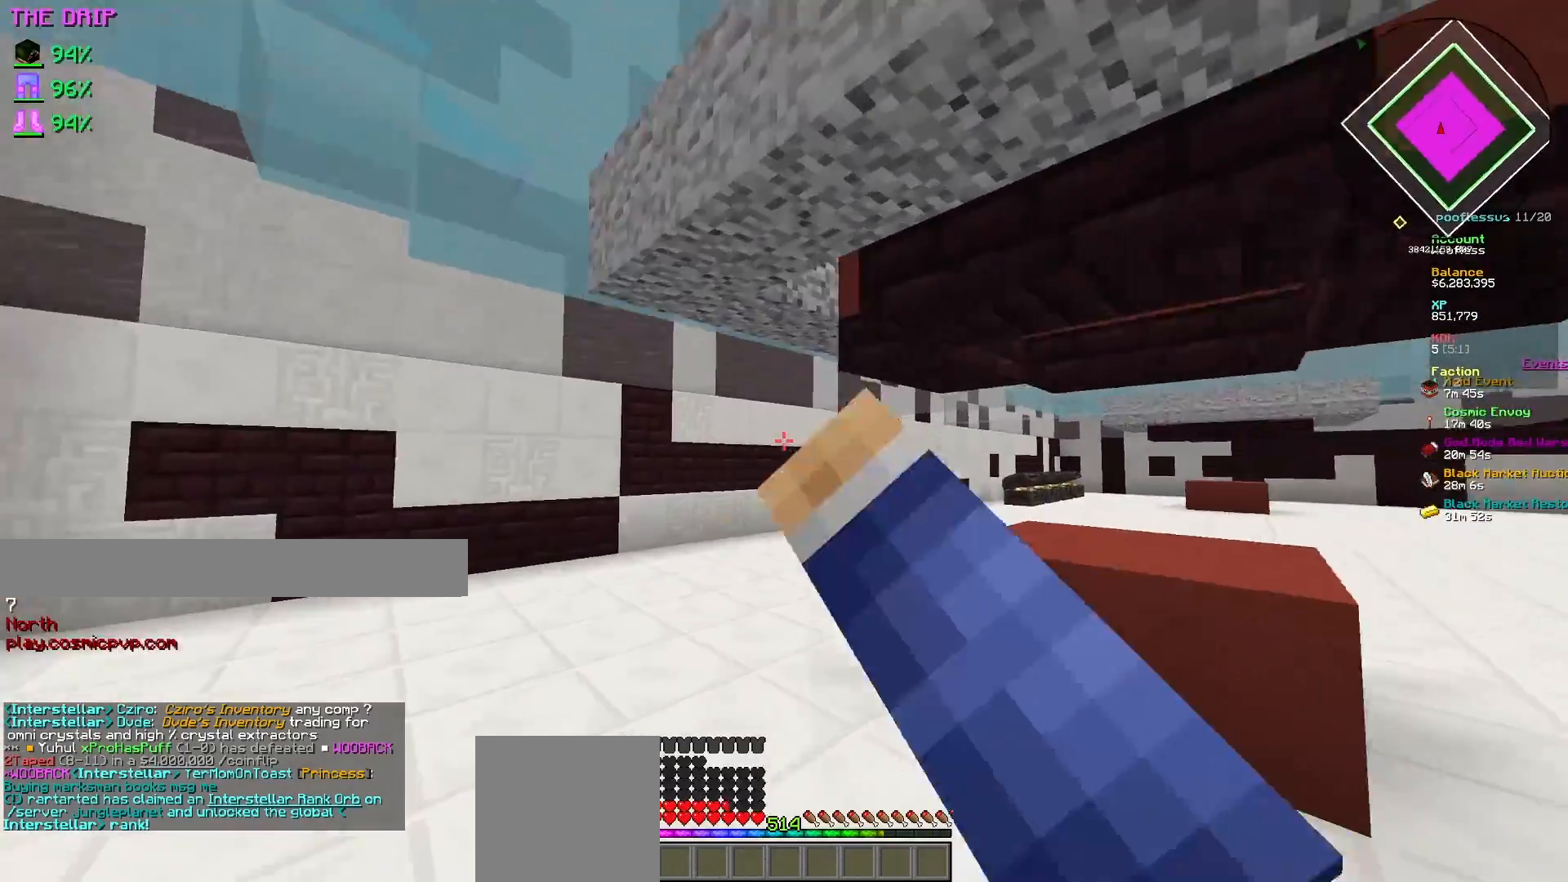
{"keys": ["w"], "mouse": ["left"], "events": [[333, "a", "up"]]}
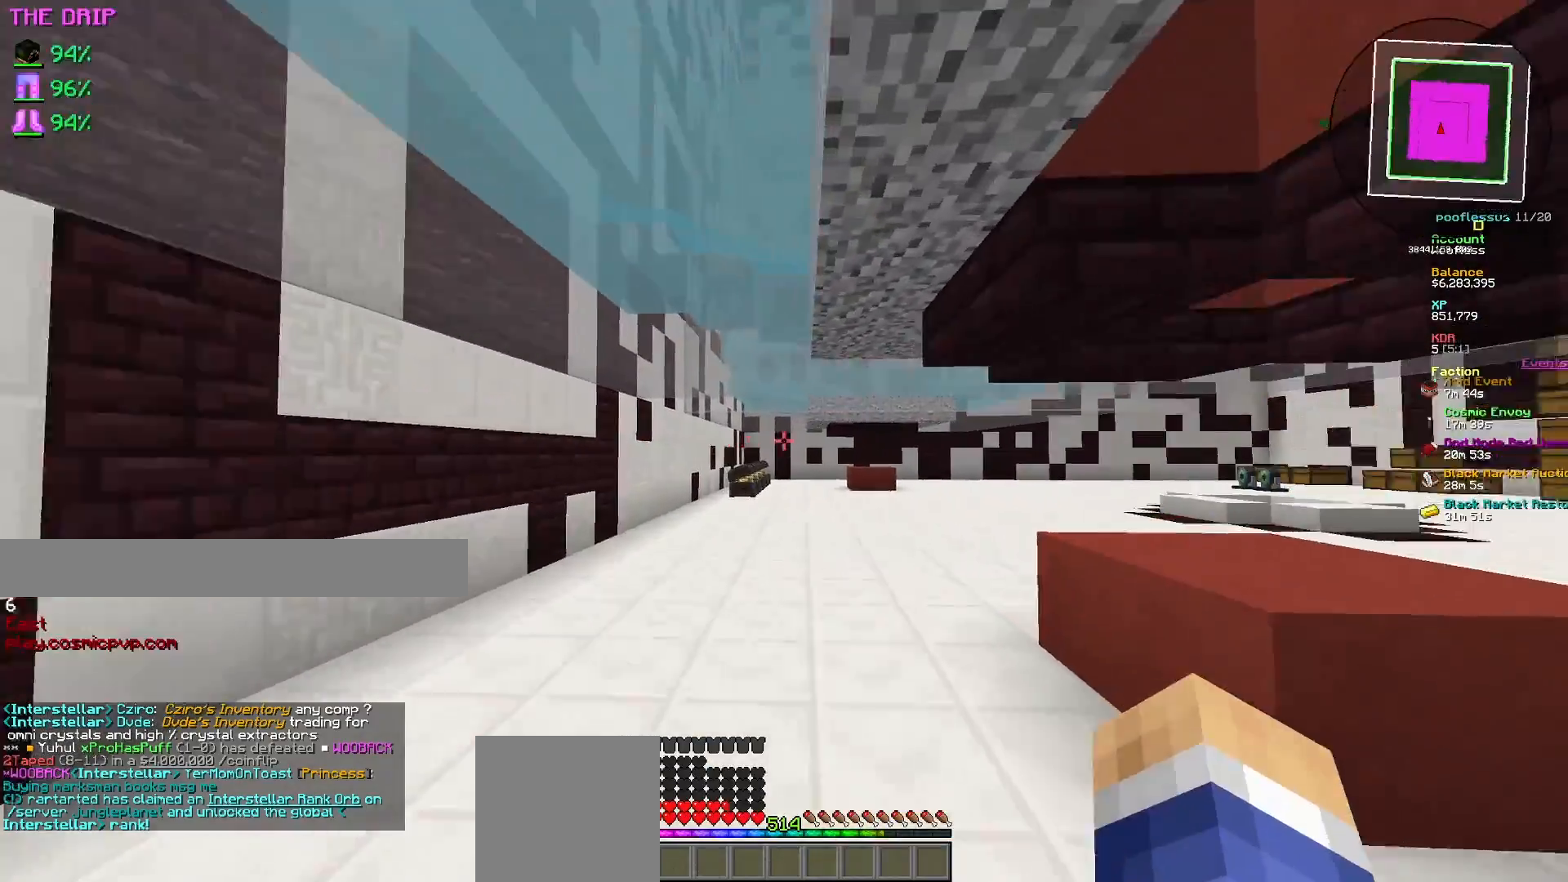
{"keys": ["w"], "mouse": [], "events": [[33, "mouse_left", "up"]]}
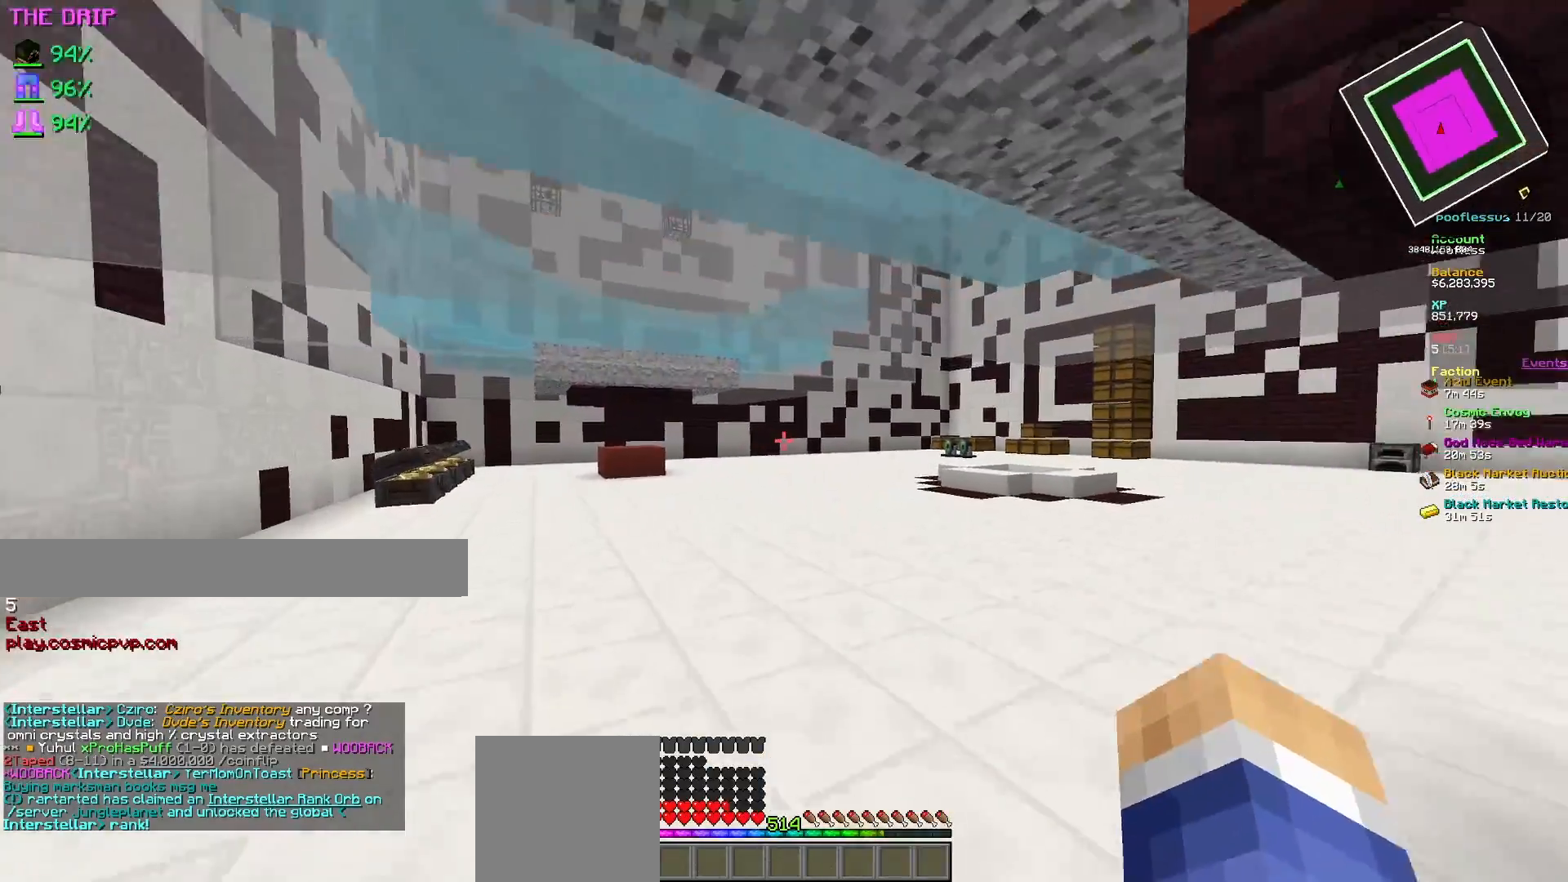
{"keys": ["d", "w"], "mouse": [], "events": [[17, "mouse_left", "down"], [83, "mouse_left", "up"], [150, "mouse_left", "down"], [200, "mouse_left", "up"], [283, "d", "down"]]}
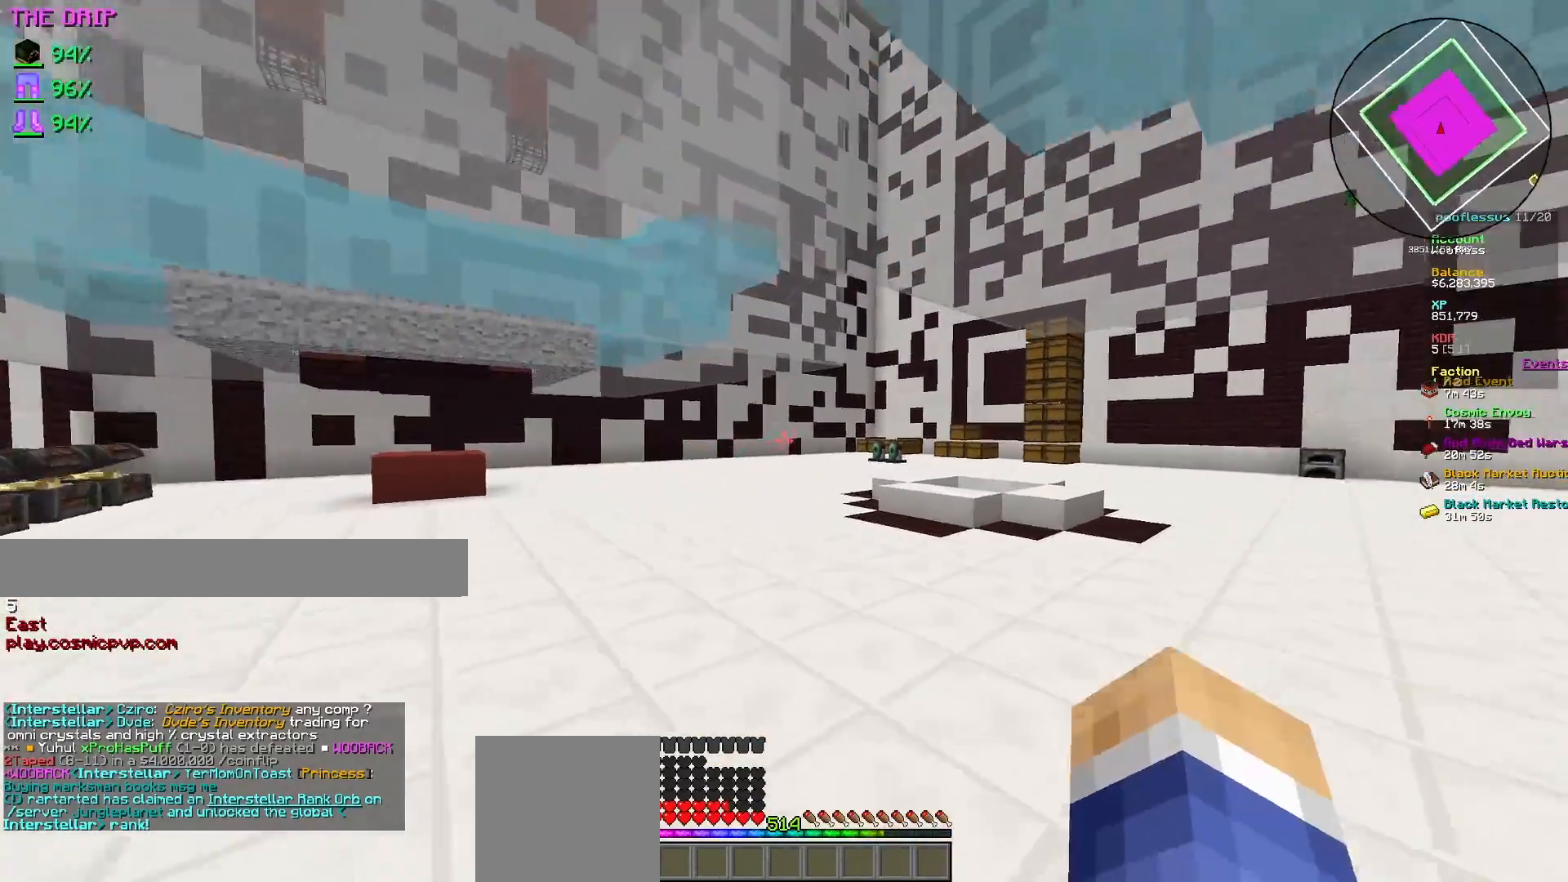
{"keys": ["w"], "mouse": [], "events": [[17, "d", "up"], [67, "mouse_left", "down"], [133, "mouse_left", "up"], [167, "mouse_left", "down"], [350, "mouse_left", "up"]]}
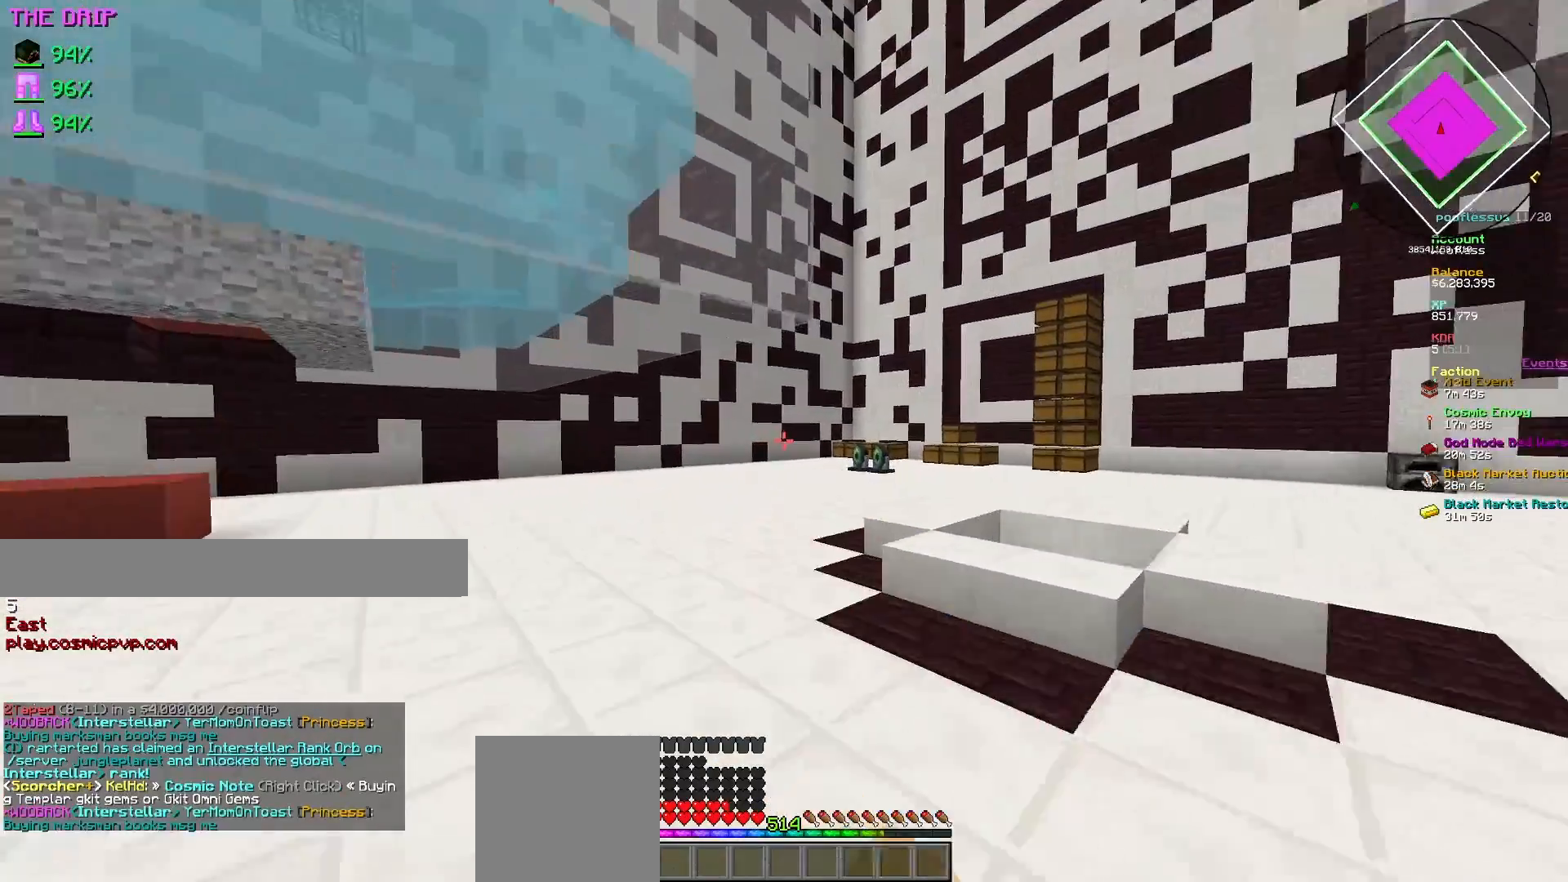
{"keys": ["d", "w"], "mouse": [], "events": [[383, "d", "down"]]}
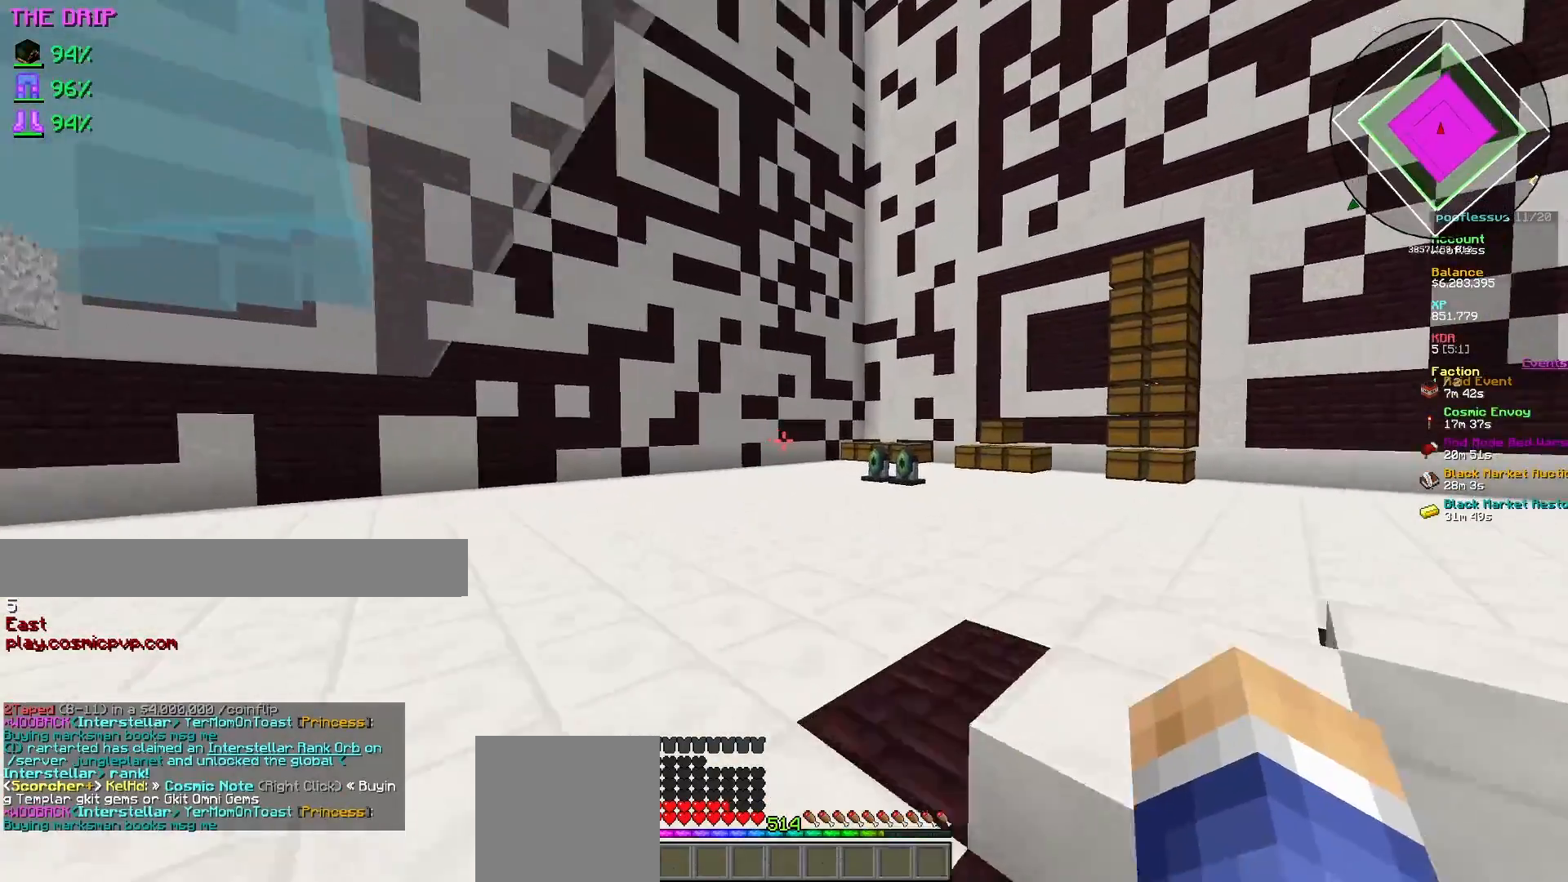
{"keys": ["w"], "mouse": [], "events": [[50, "d", "up"], [200, "d", "down"], [333, "d", "up"]]}
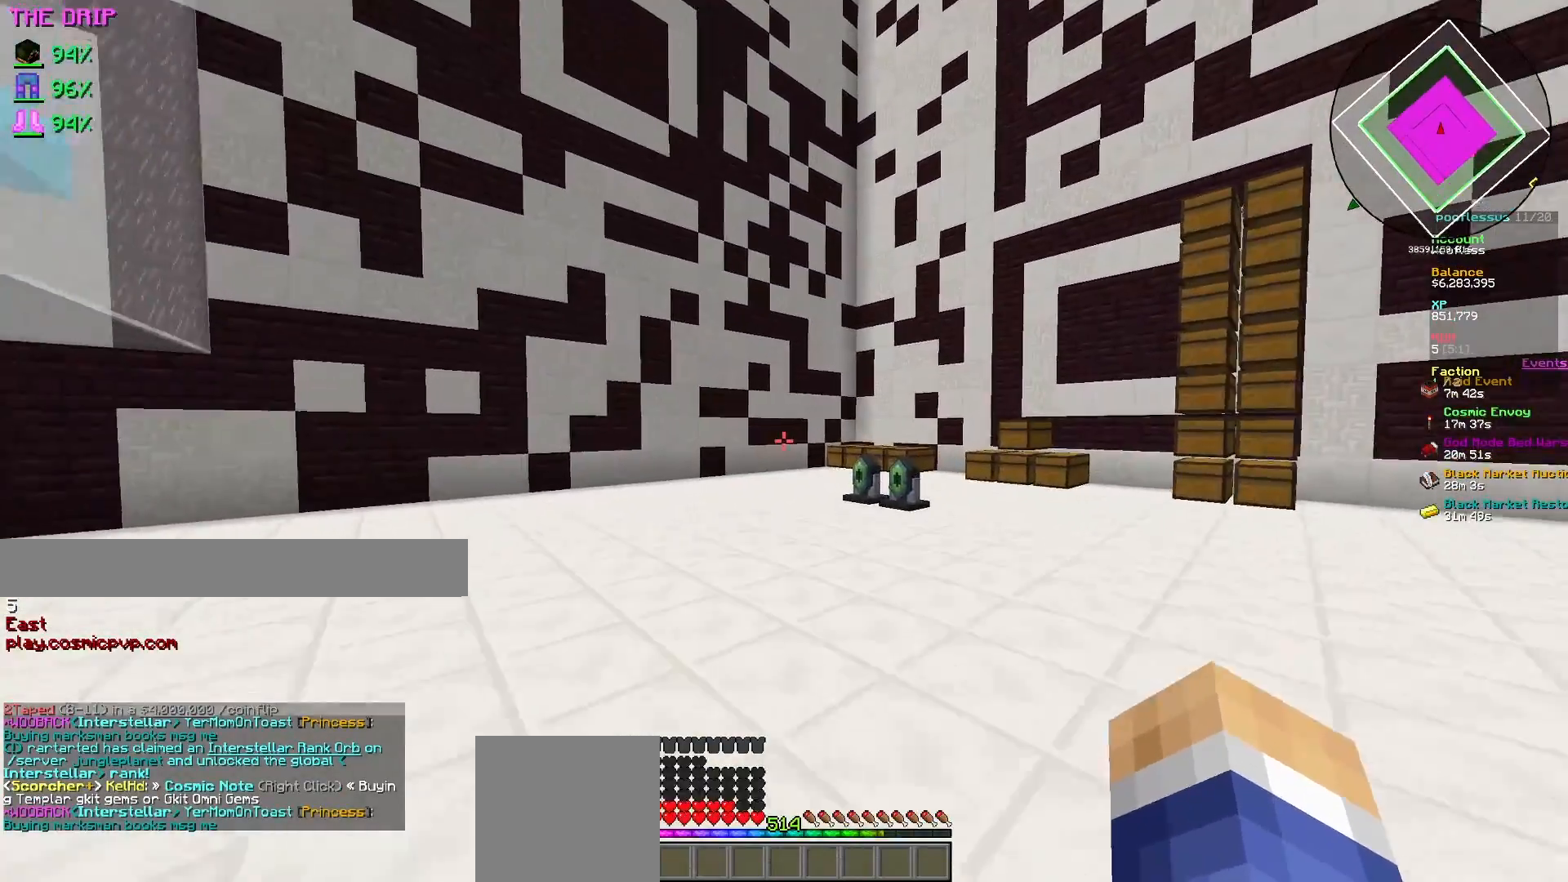
{"keys": [], "mouse": [], "events": [[33, "w", "up"]]}
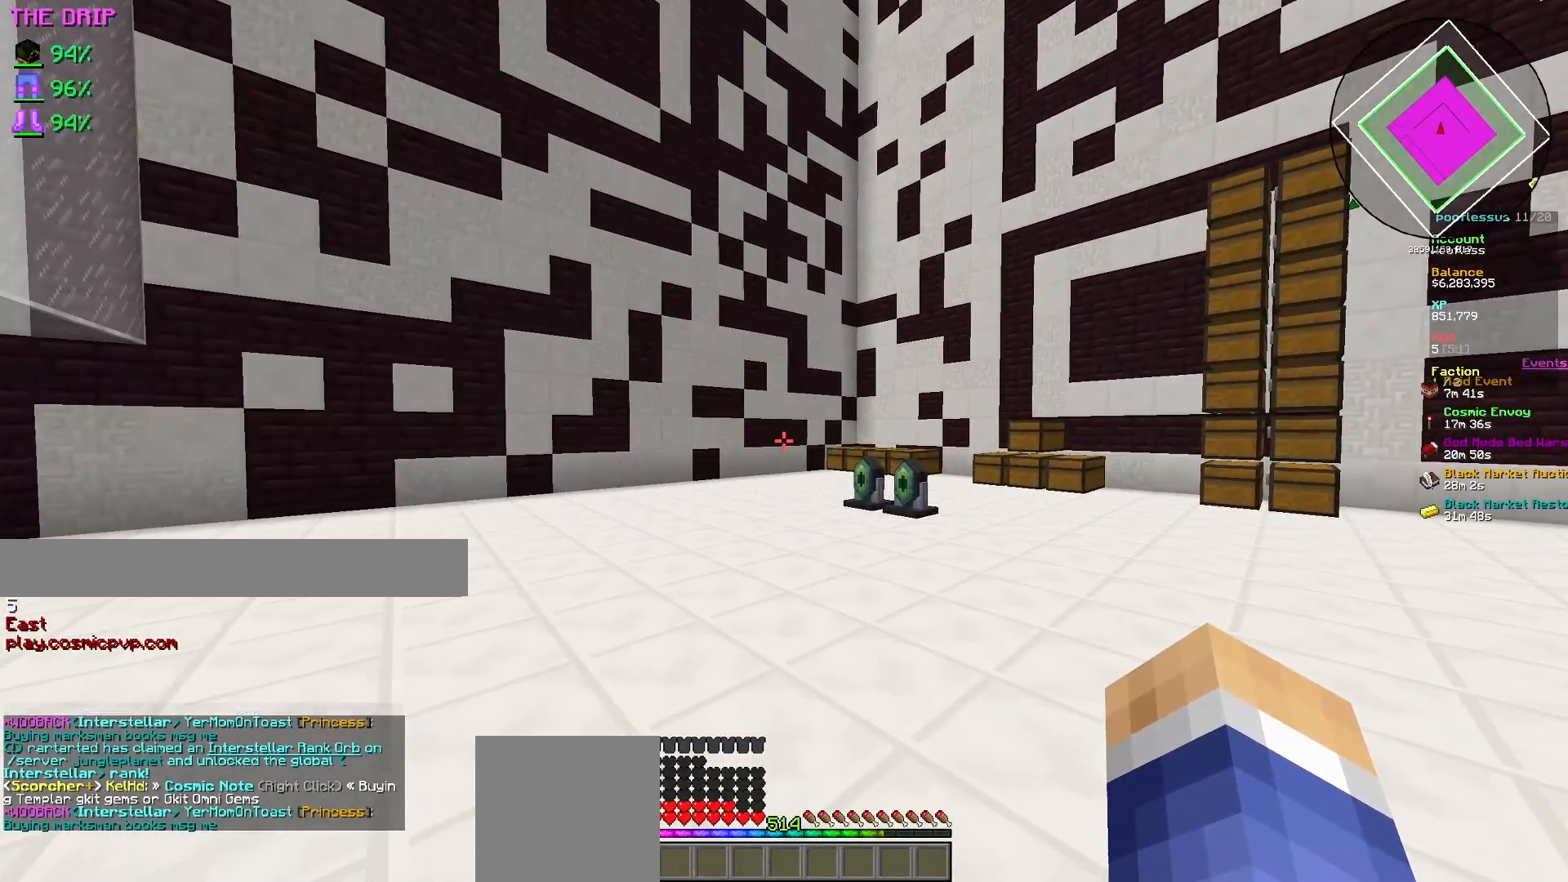
{"keys": [], "mouse": [], "events": []}